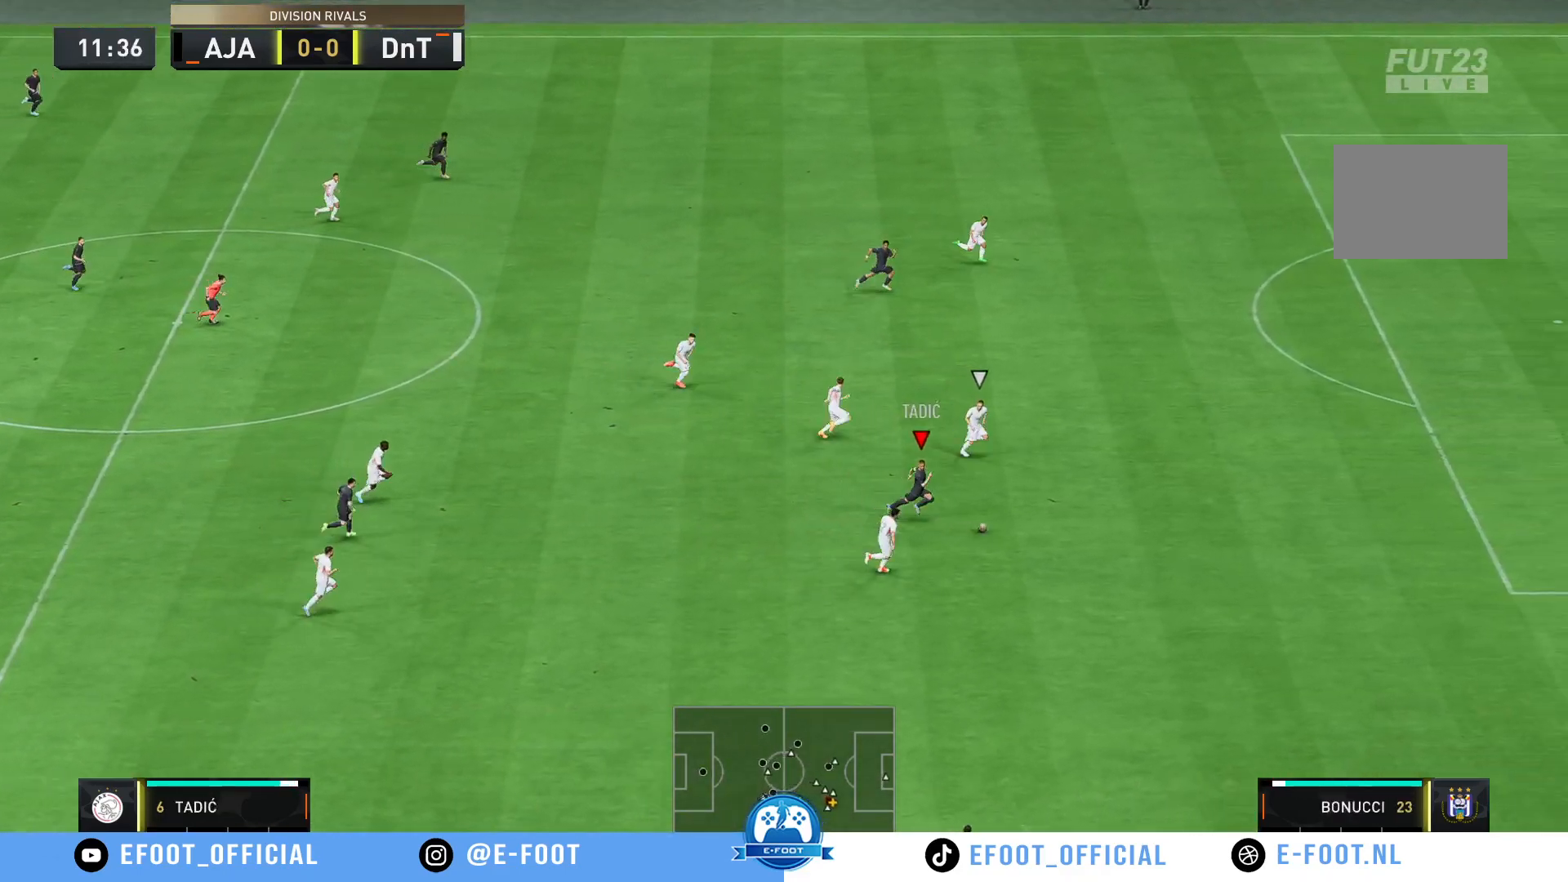
Gameplay with a controller (Xbox layout); each line is a JSON object with the inputs held at the frame after it. "events" lists button and stick changes between this image and that frame as [ms after this image, input, new state], when the widget could be followed in between. Not read: L3 R3.
{"buttons": ["R2"], "left_stick": "right", "right_stick": "center", "events": []}
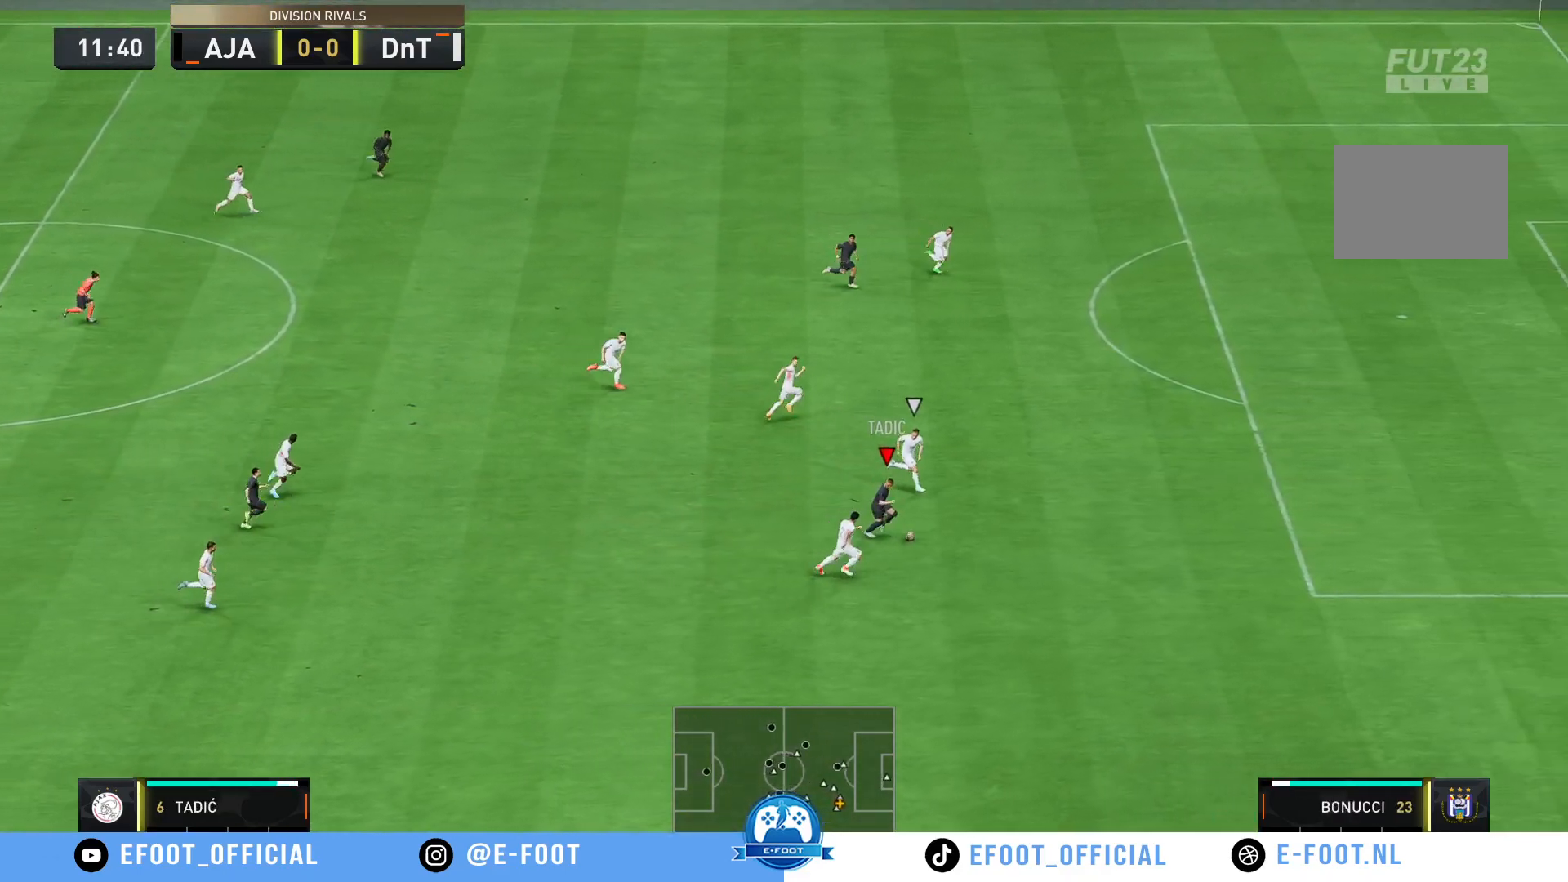
{"buttons": ["R2"], "left_stick": "right", "right_stick": "center", "events": []}
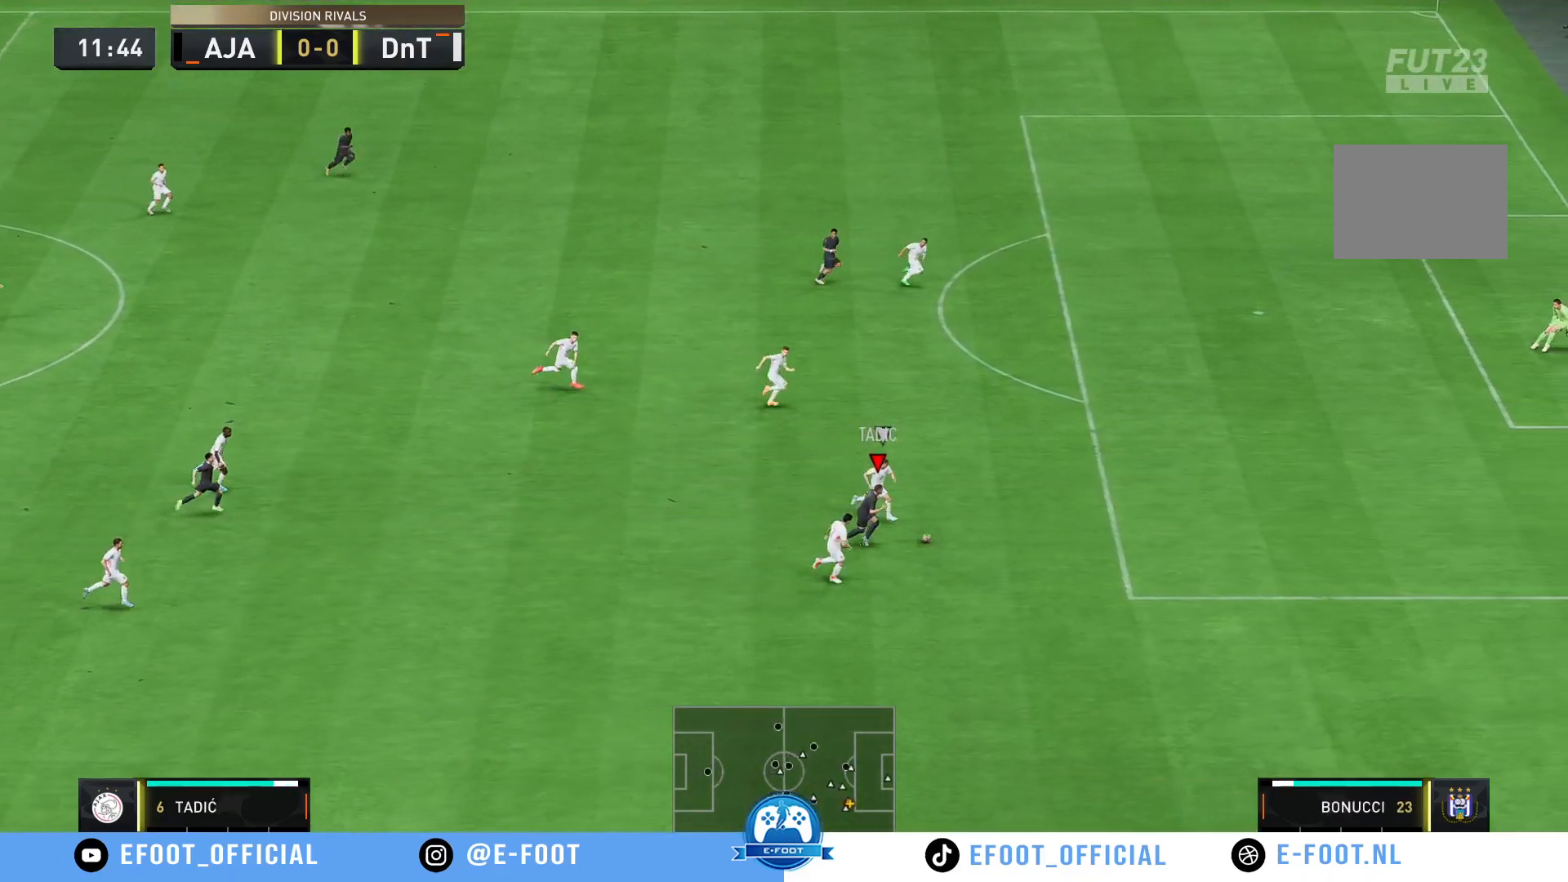
{"buttons": ["R2"], "left_stick": "right", "right_stick": "center", "events": []}
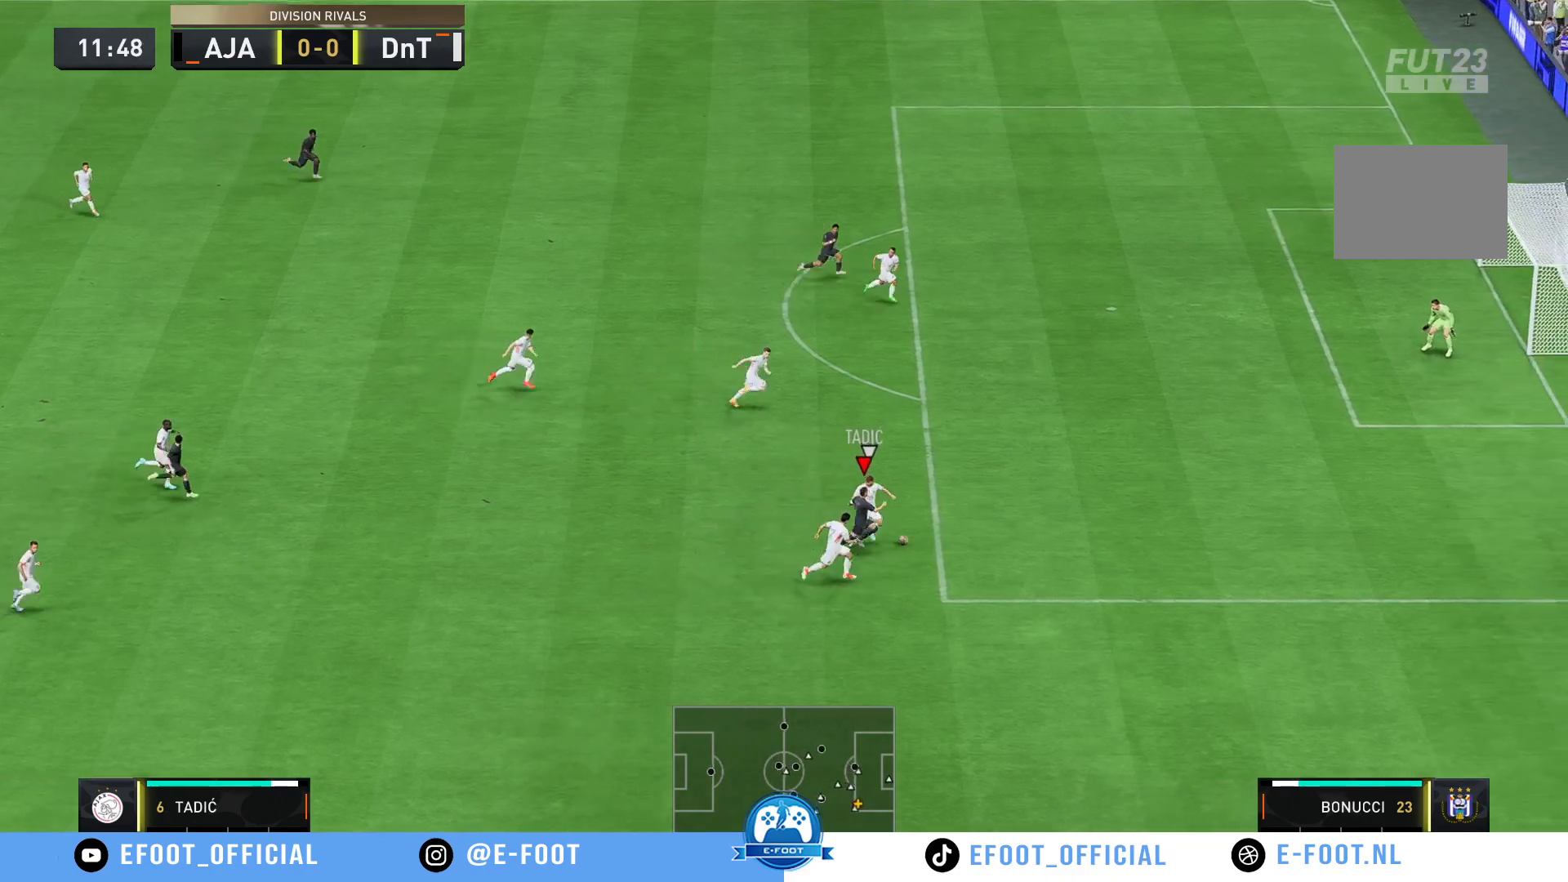
{"buttons": ["R2"], "left_stick": "right", "right_stick": "center", "events": []}
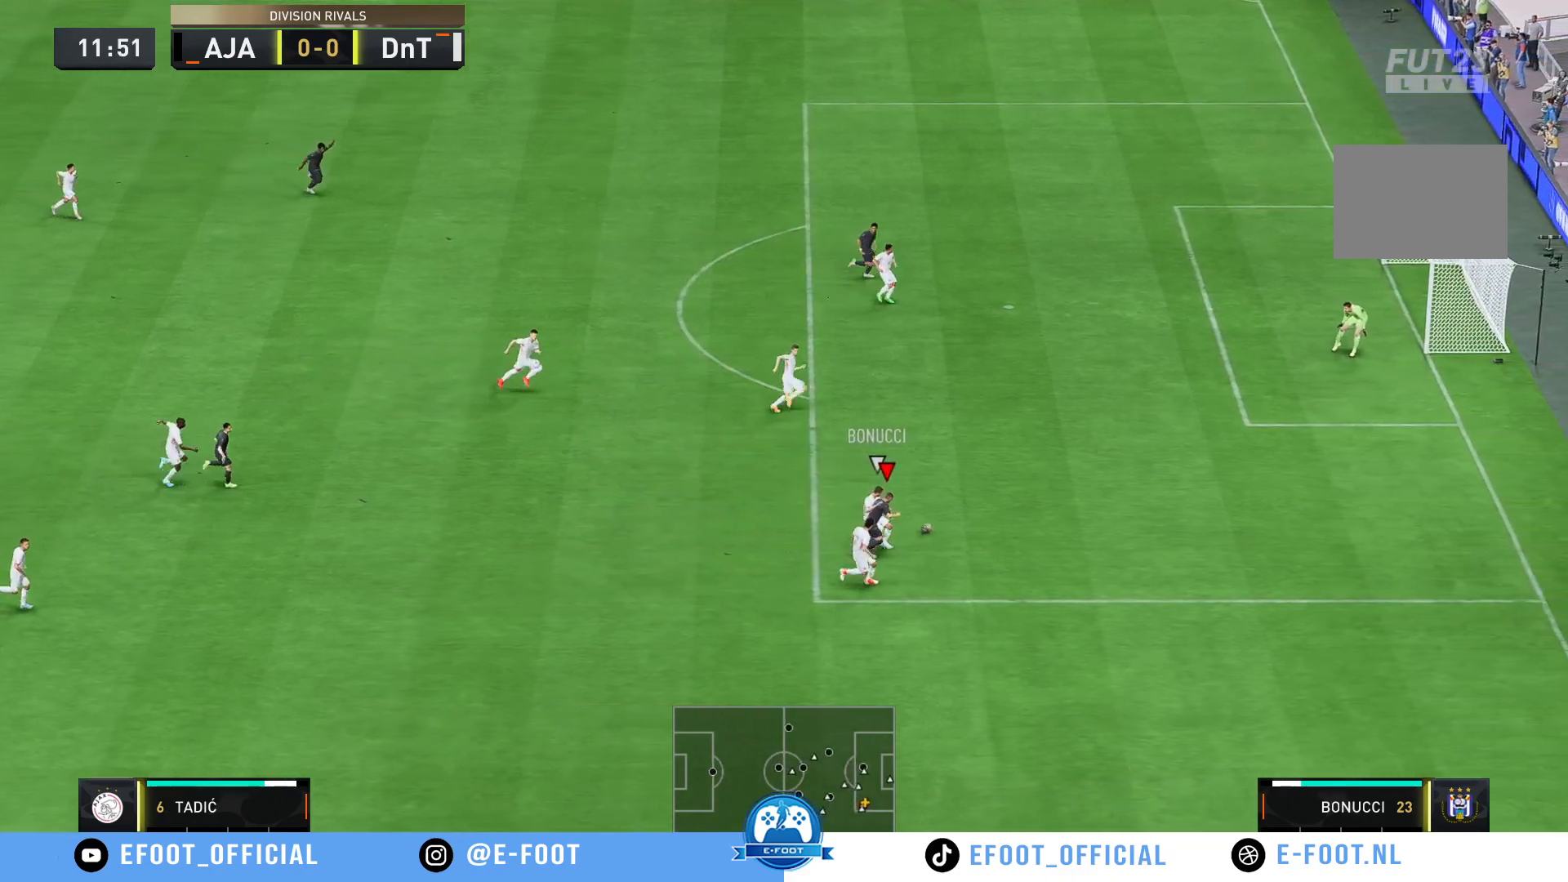
{"buttons": ["R2"], "left_stick": "up-right", "right_stick": "center", "events": [[33, "left_stick", "up-right"]]}
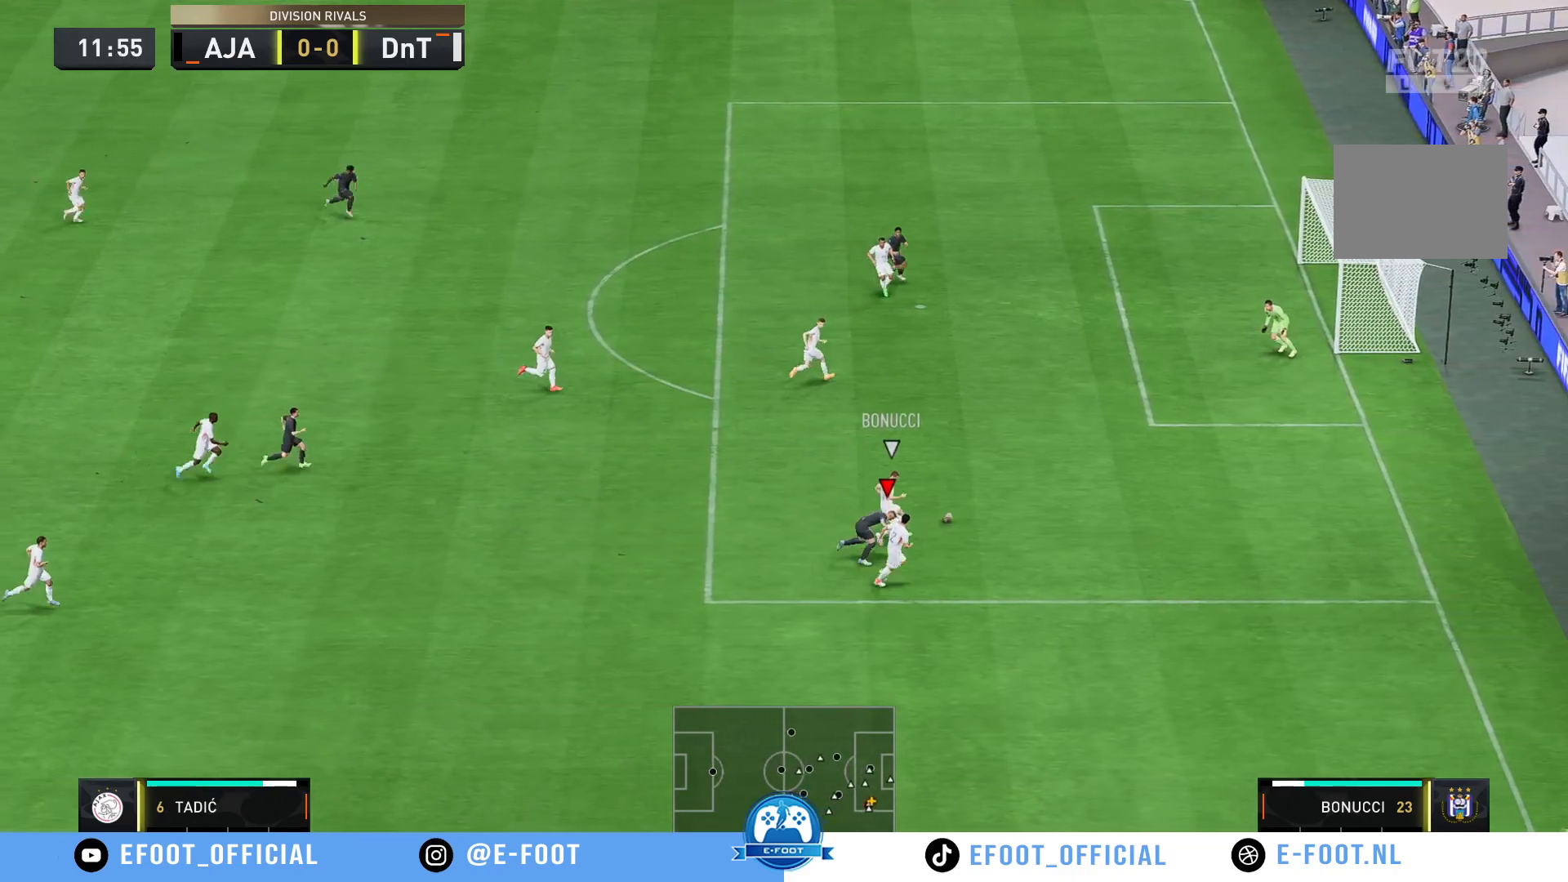
{"buttons": ["R2"], "left_stick": "up-right", "right_stick": "center", "events": []}
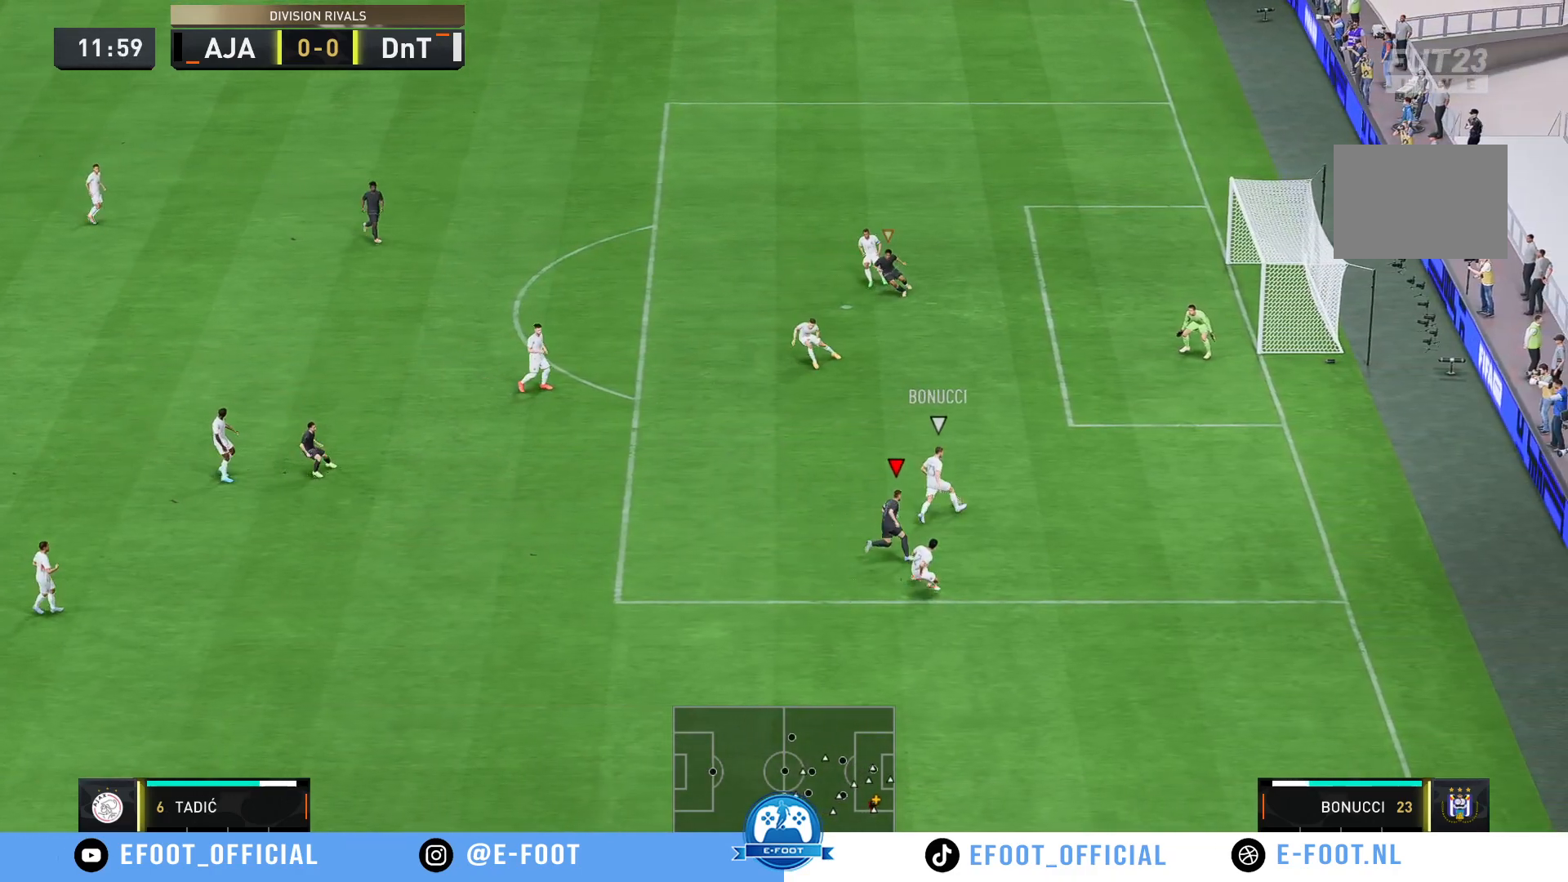
{"buttons": [], "left_stick": "up-left", "right_stick": "center", "events": [[133, "R2", "up"], [133, "left_stick", "up"], [267, "left_stick", "up-left"]]}
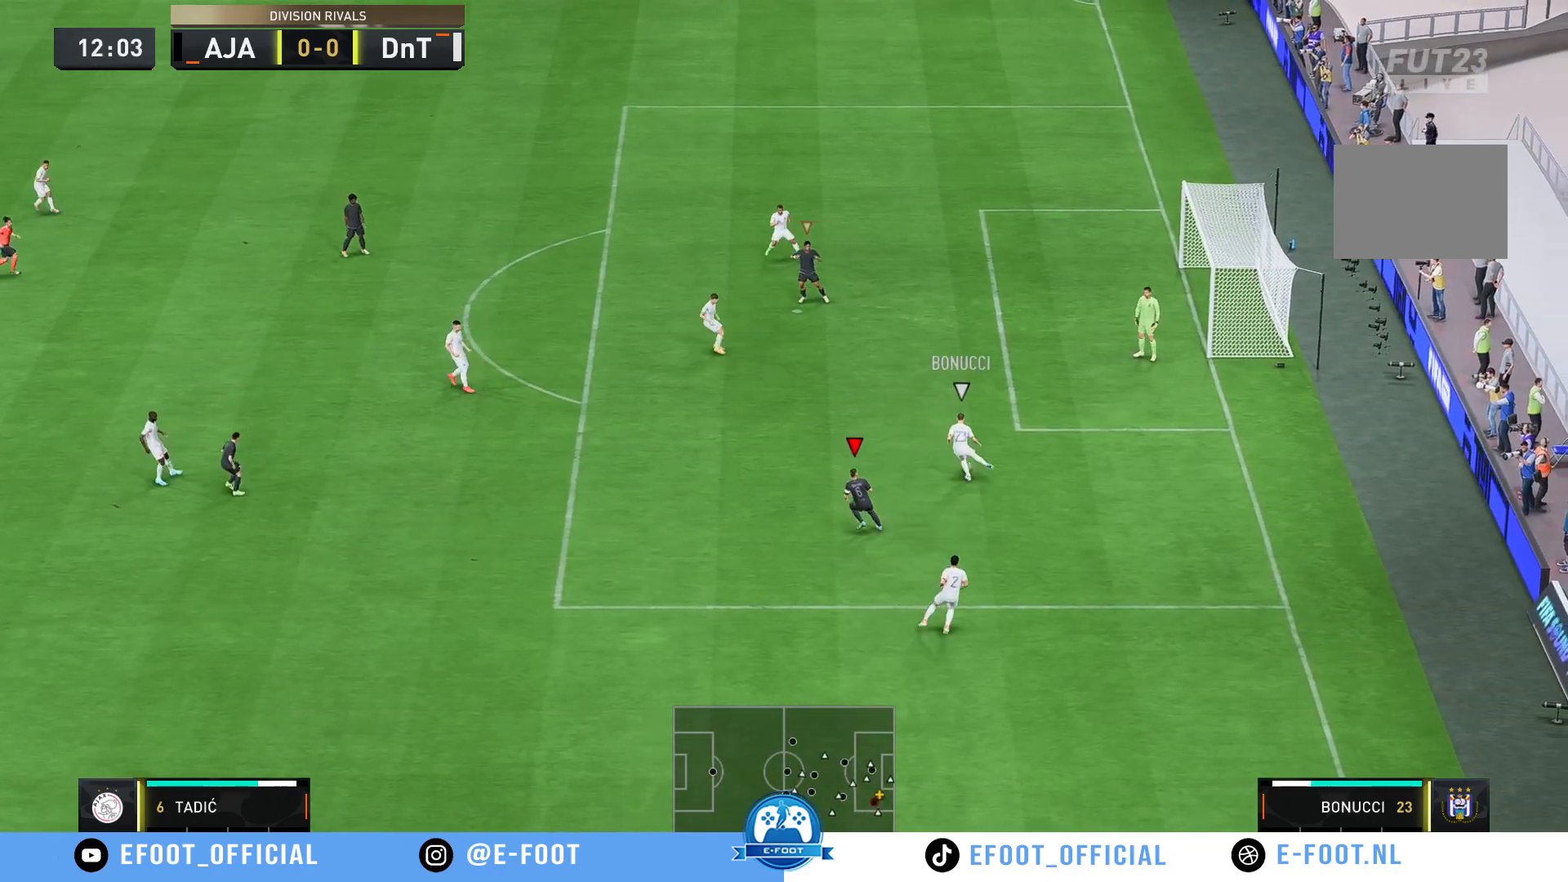
{"buttons": ["R2"], "left_stick": "down-left", "right_stick": "center", "events": [[117, "left_stick", "left"], [217, "left_stick", "down-left"], [450, "R2", "down"]]}
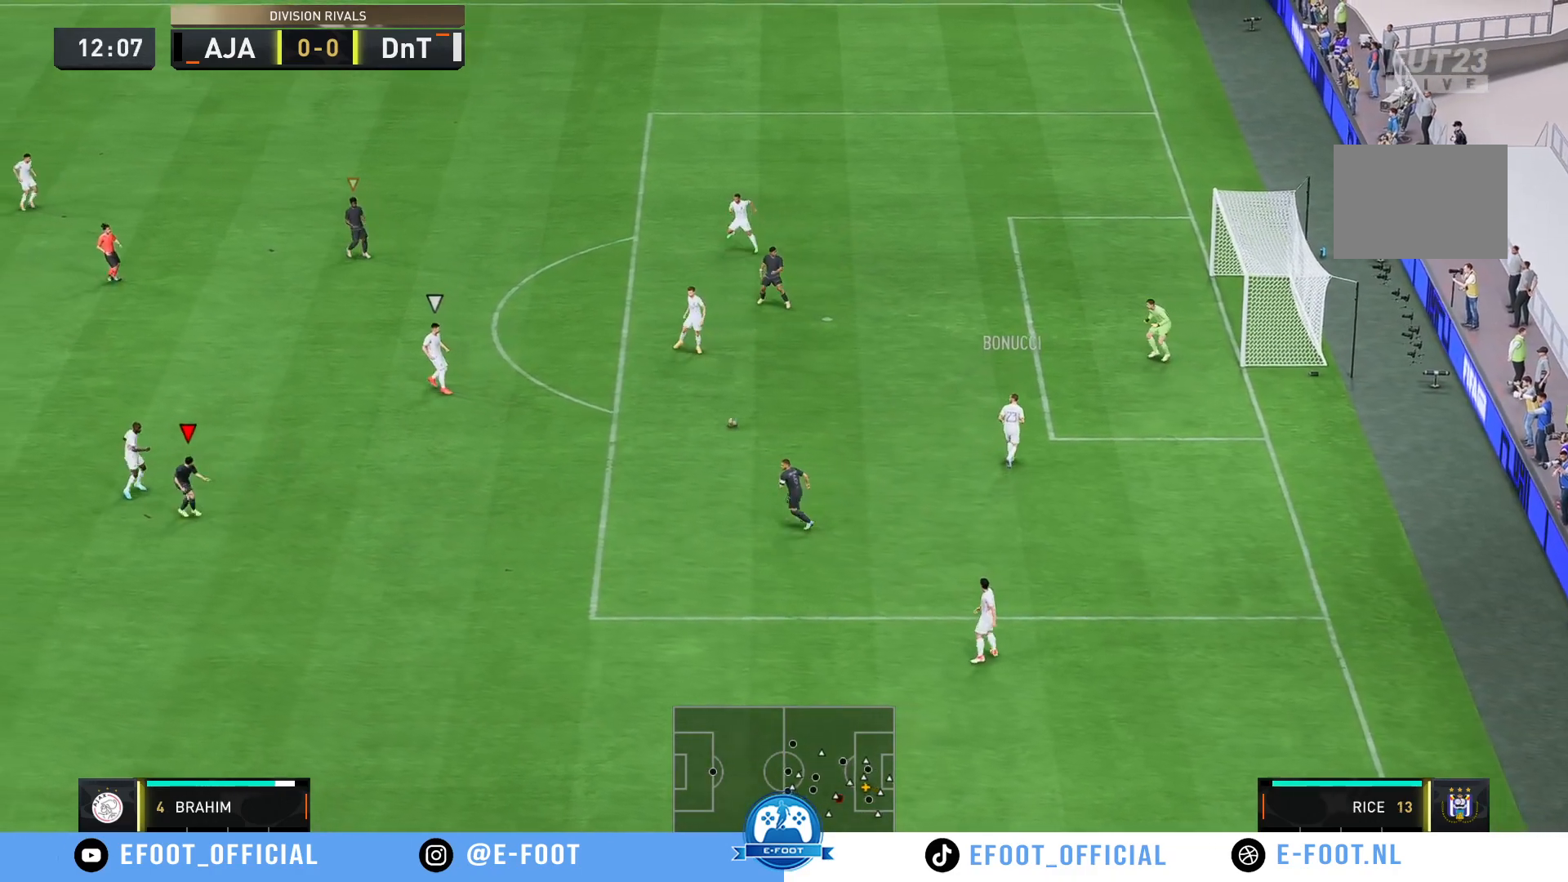
{"buttons": ["R2"], "left_stick": "down-left", "right_stick": "center", "events": [[33, "R2", "up"], [83, "R2", "down"]]}
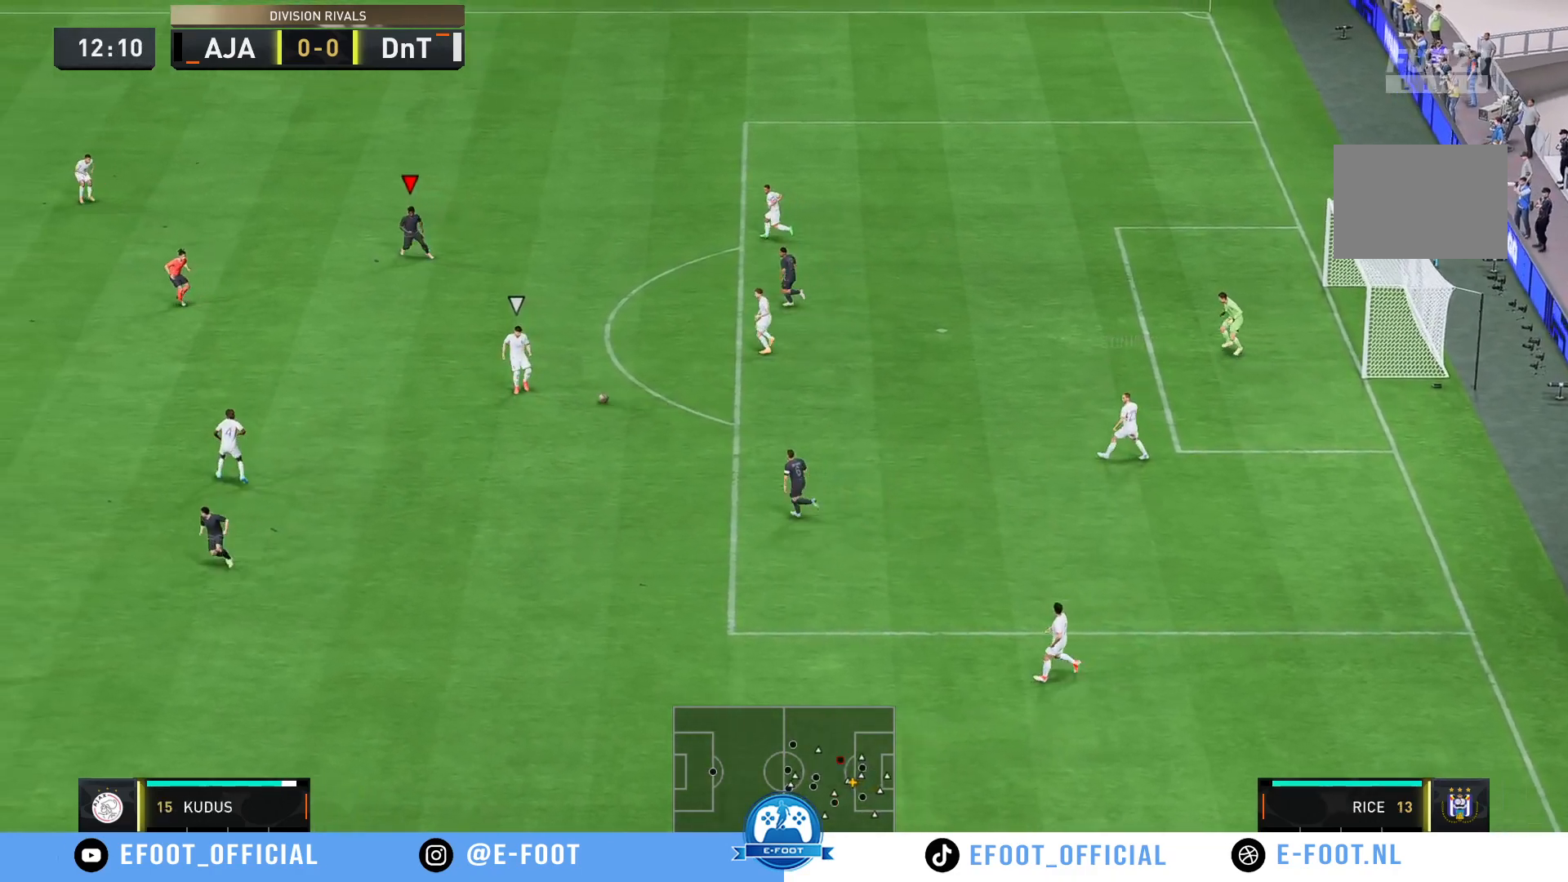
{"buttons": ["R2"], "left_stick": "down-left", "right_stick": "center", "events": []}
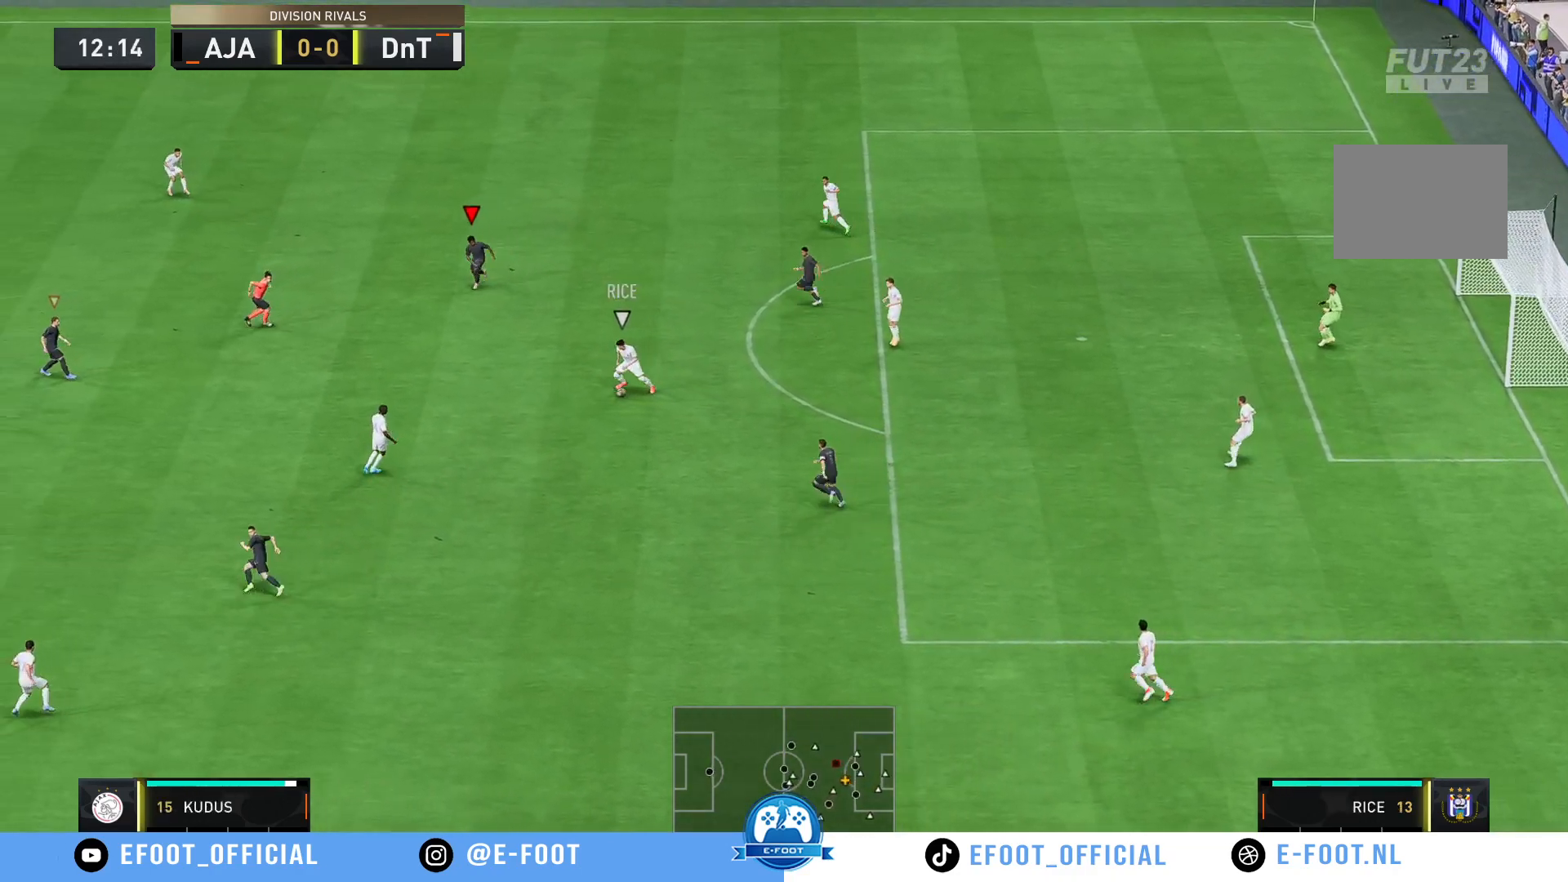
{"buttons": ["R2"], "left_stick": "down-left", "right_stick": "center", "events": []}
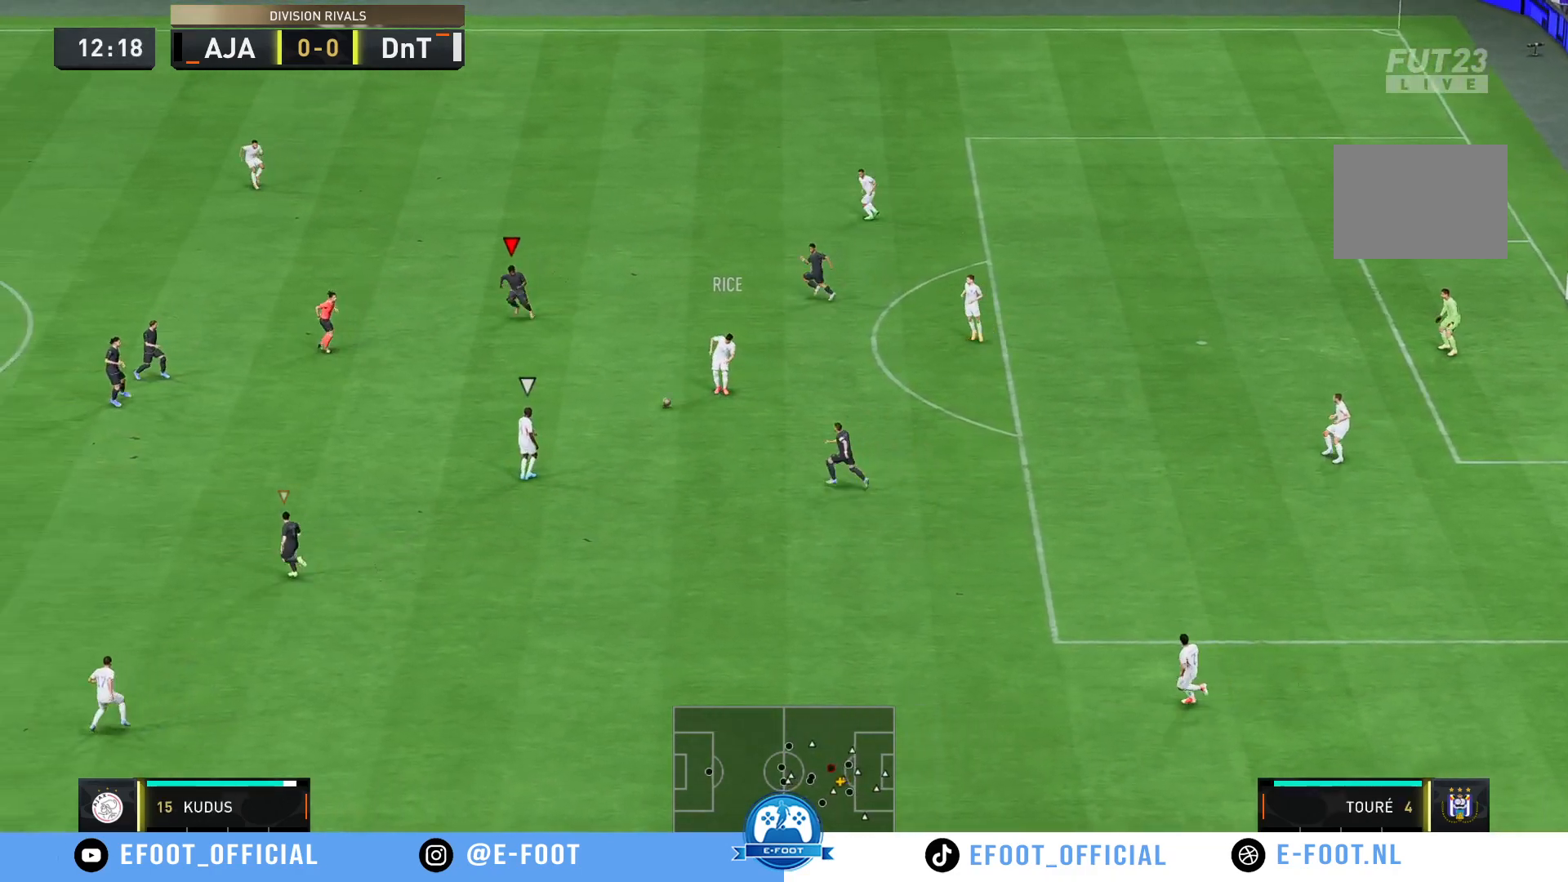
{"buttons": ["R2"], "left_stick": "down", "right_stick": "center", "events": [[200, "left_stick", "down-right"], [267, "left_stick", "down"]]}
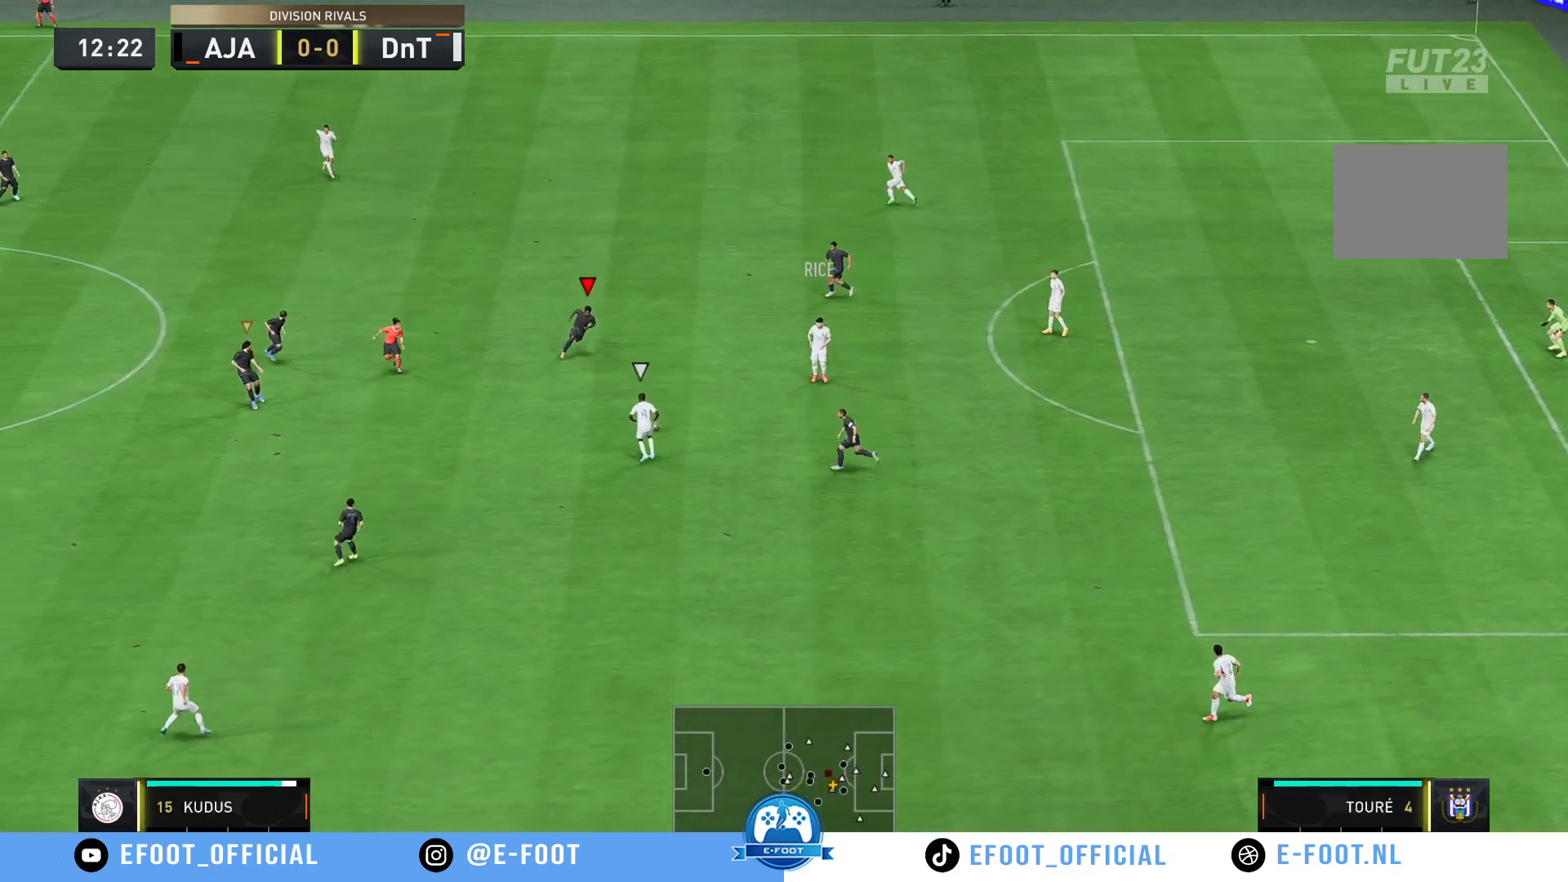
{"buttons": ["X", "R2"], "left_stick": "down", "right_stick": "center", "events": [[283, "X", "down"]]}
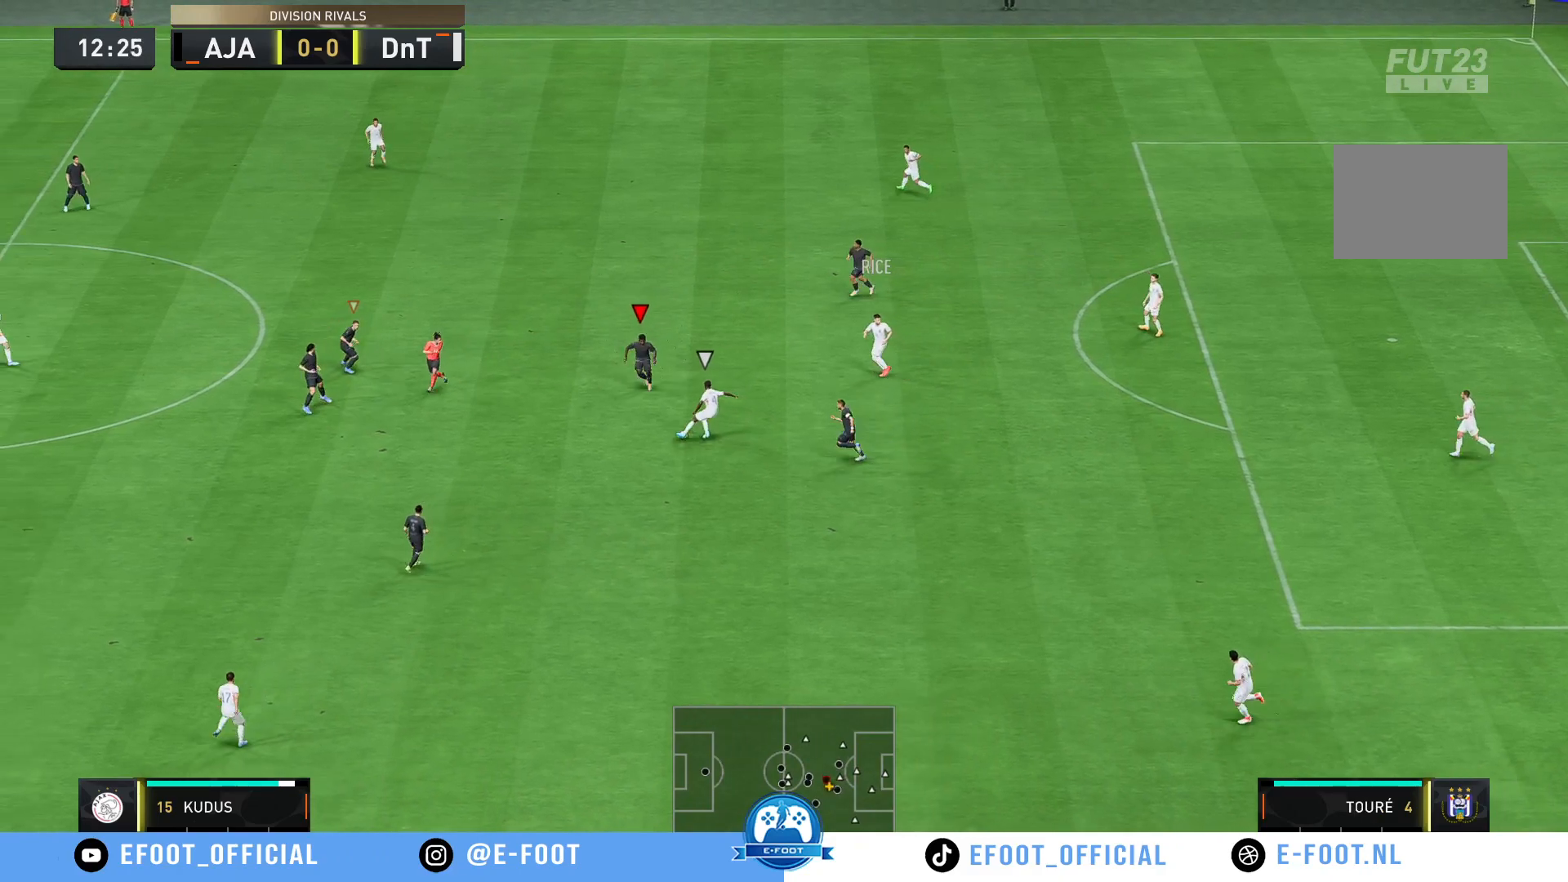
{"buttons": [], "left_stick": "up-left", "right_stick": "center", "events": [[17, "X", "up"], [267, "R2", "up"], [333, "left_stick", "center"], [383, "left_stick", "up-right"], [500, "left_stick", "up-left"]]}
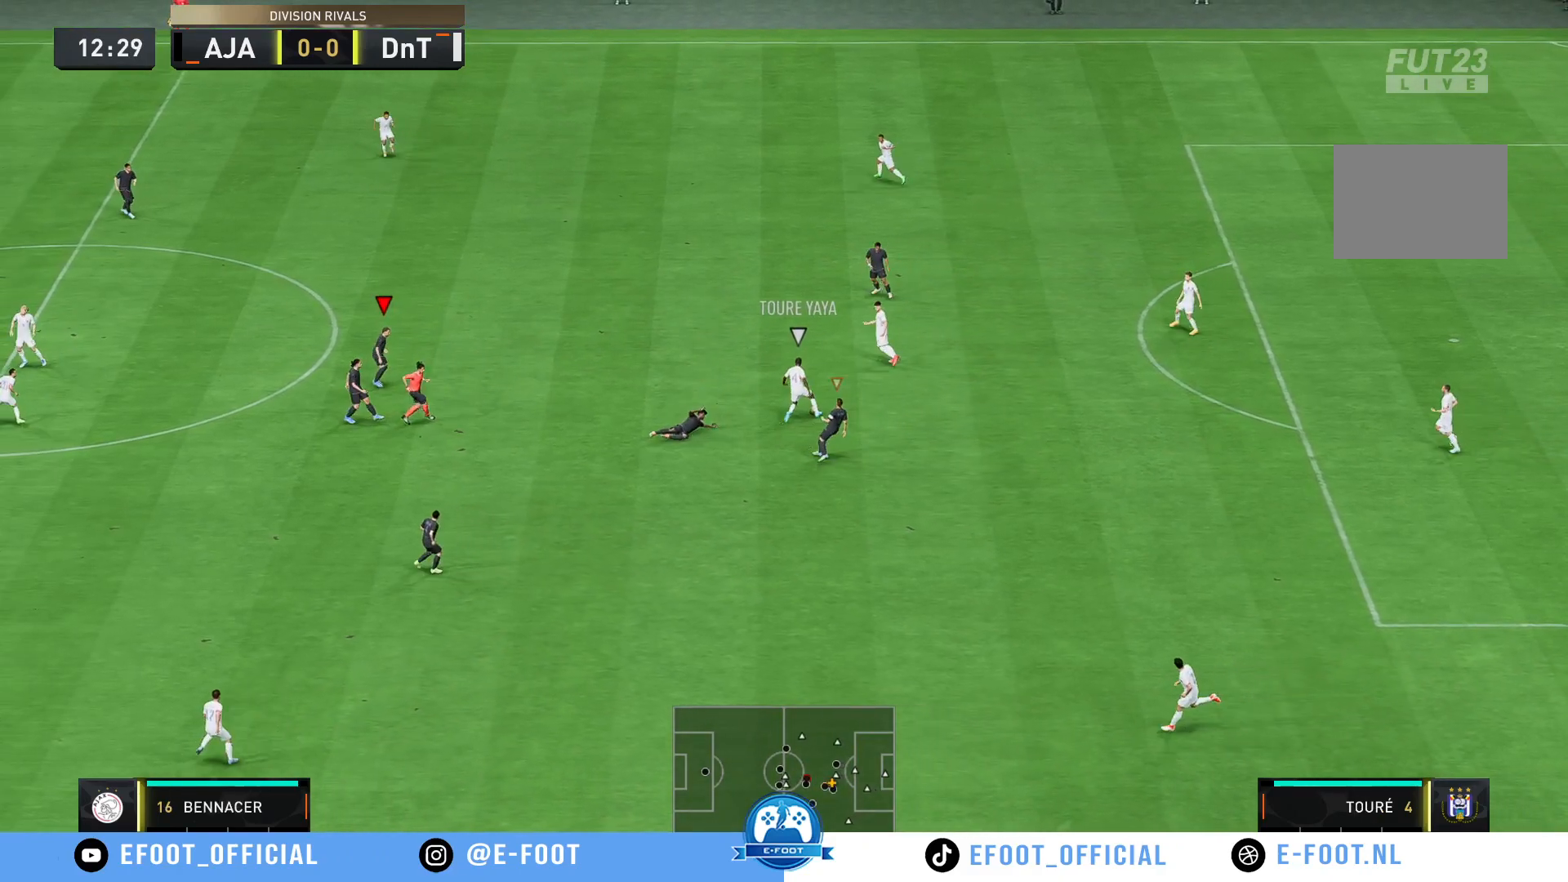
{"buttons": ["R2"], "left_stick": "up-left", "right_stick": "center", "events": [[100, "left_stick", "left"], [317, "R2", "down"], [350, "left_stick", "up-left"]]}
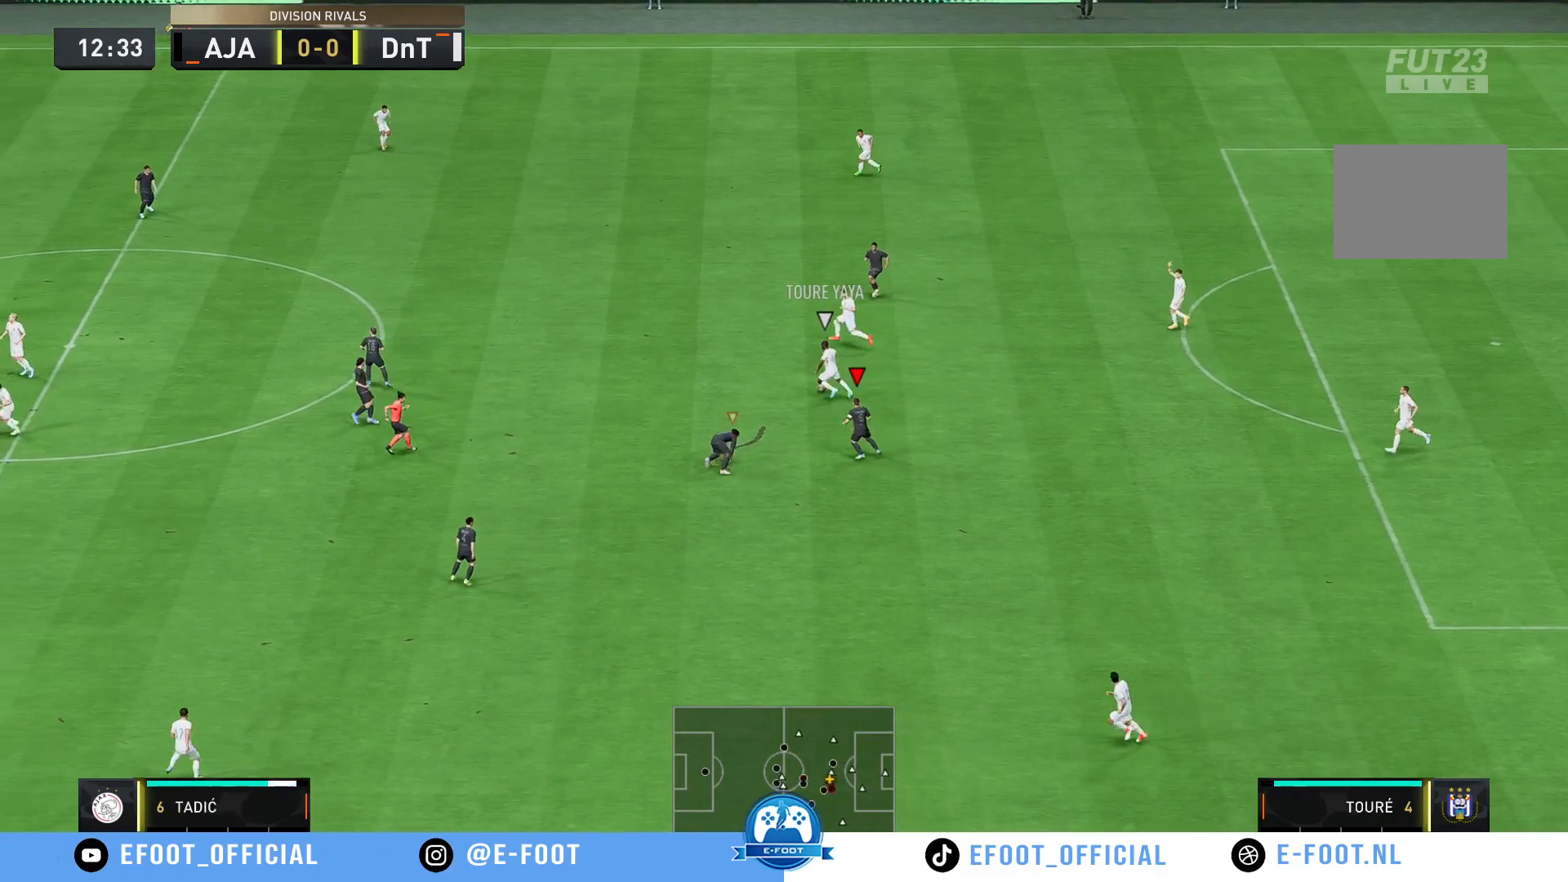
{"buttons": ["R2"], "left_stick": "up", "right_stick": "center", "events": [[250, "left_stick", "up"]]}
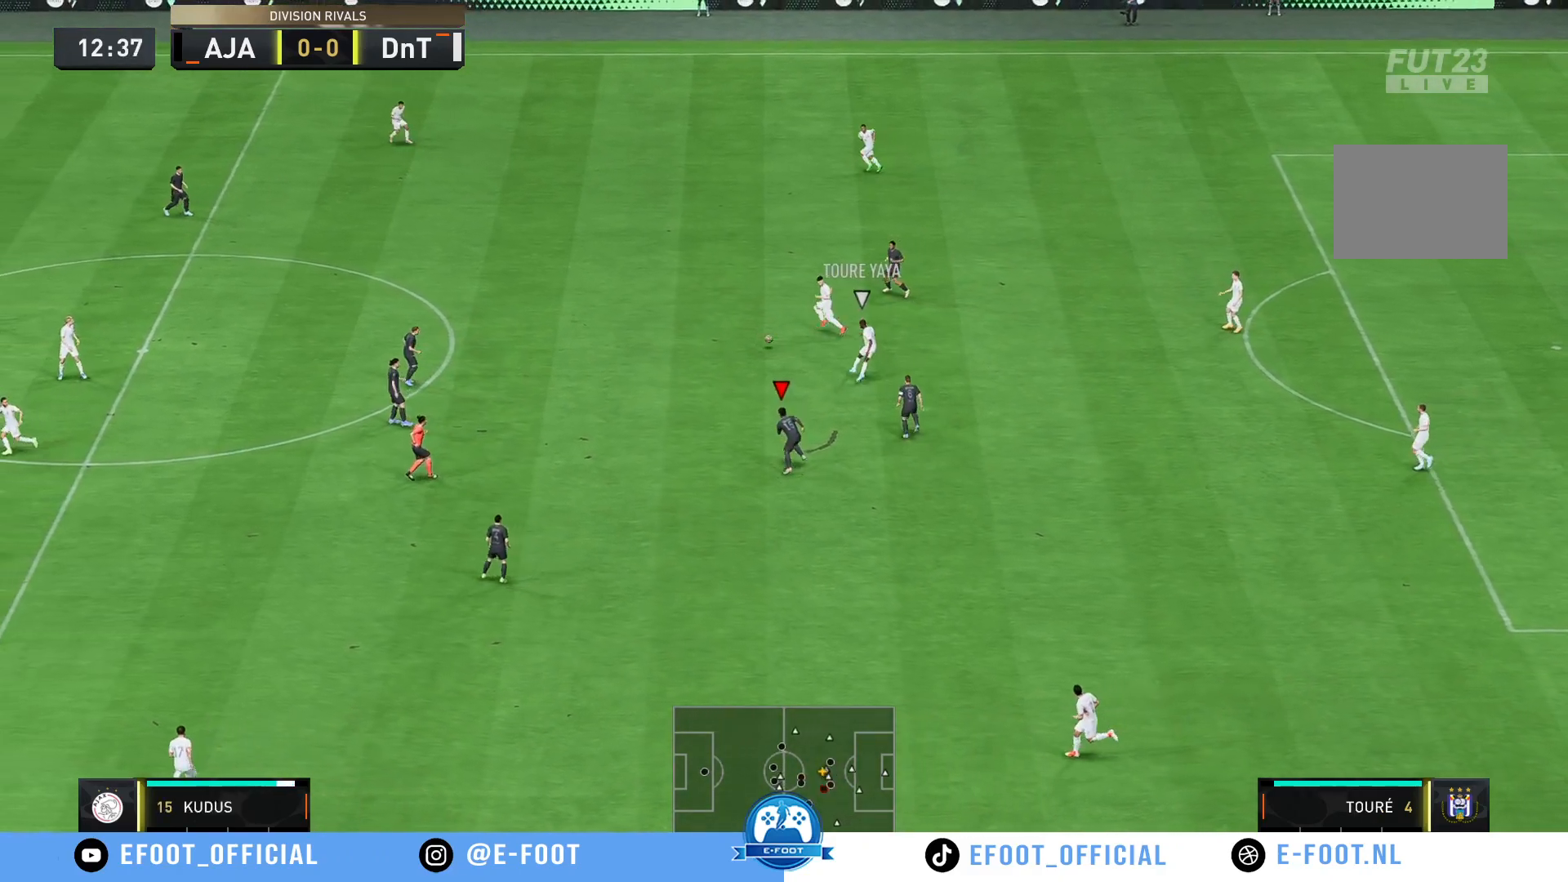
{"buttons": ["R2"], "left_stick": "up-right", "right_stick": "center", "events": [[367, "left_stick", "up-right"]]}
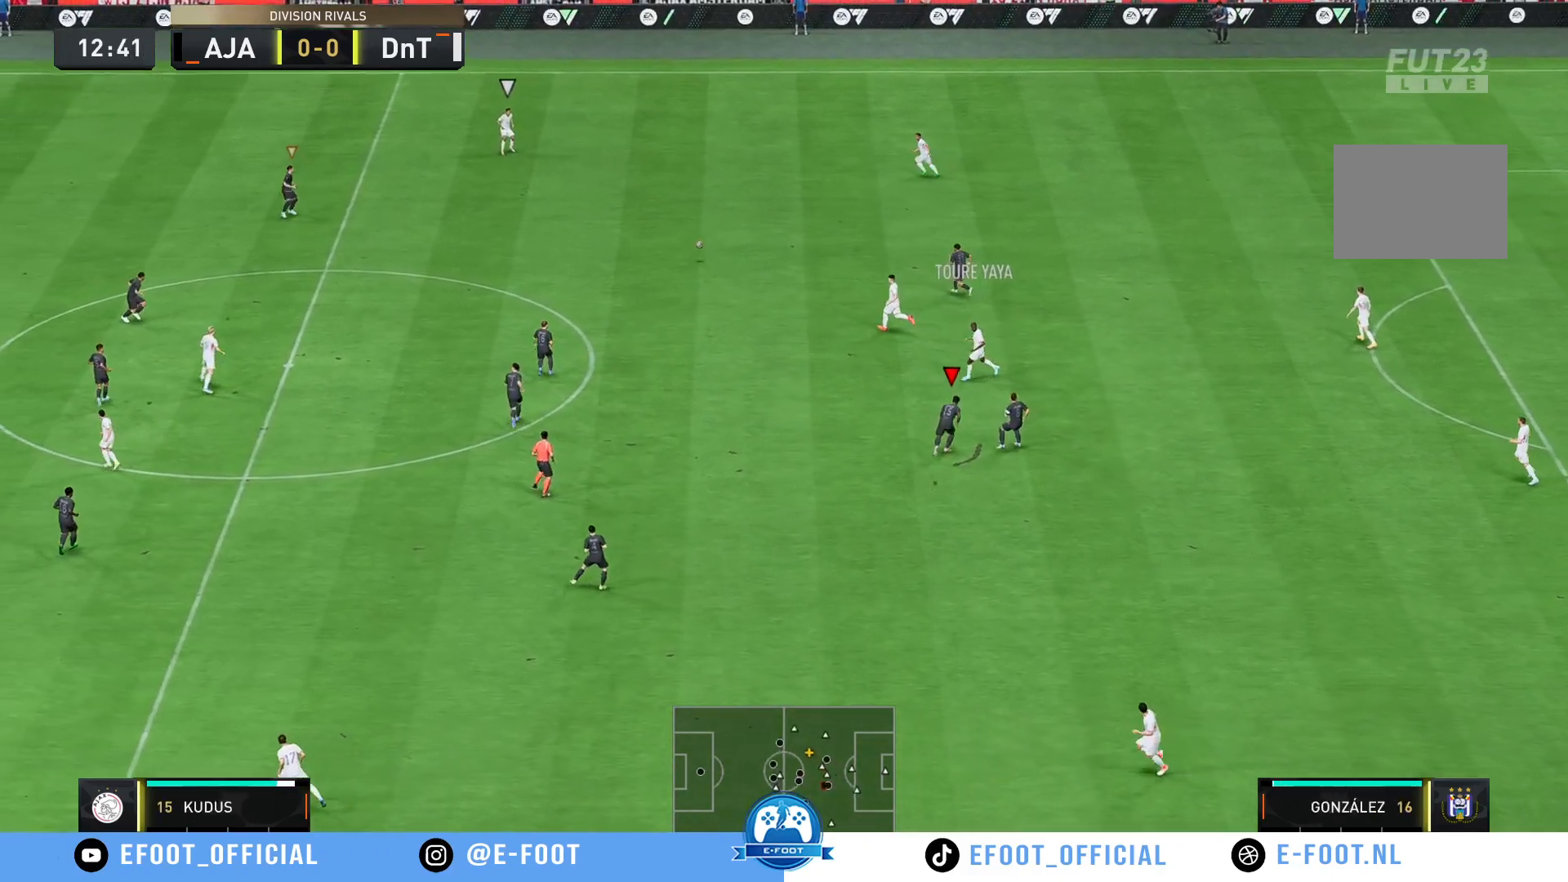
{"buttons": ["R2"], "left_stick": "right", "right_stick": "center", "events": [[83, "left_stick", "right"]]}
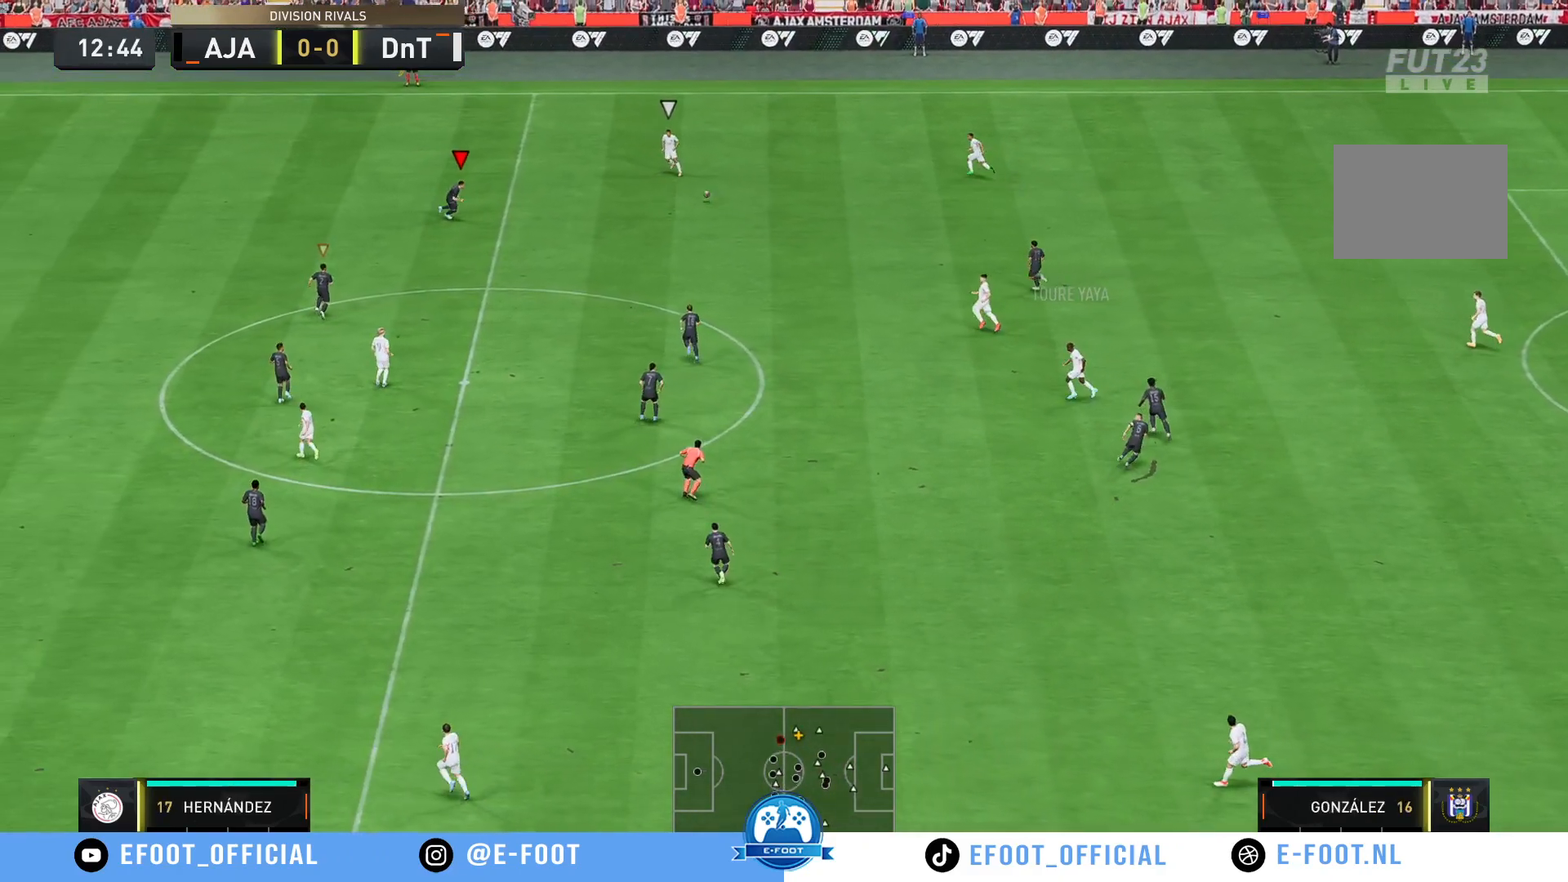
{"buttons": [], "left_stick": "up", "right_stick": "center", "events": [[83, "R2", "up"], [283, "left_stick", "up-right"], [383, "left_stick", "up"]]}
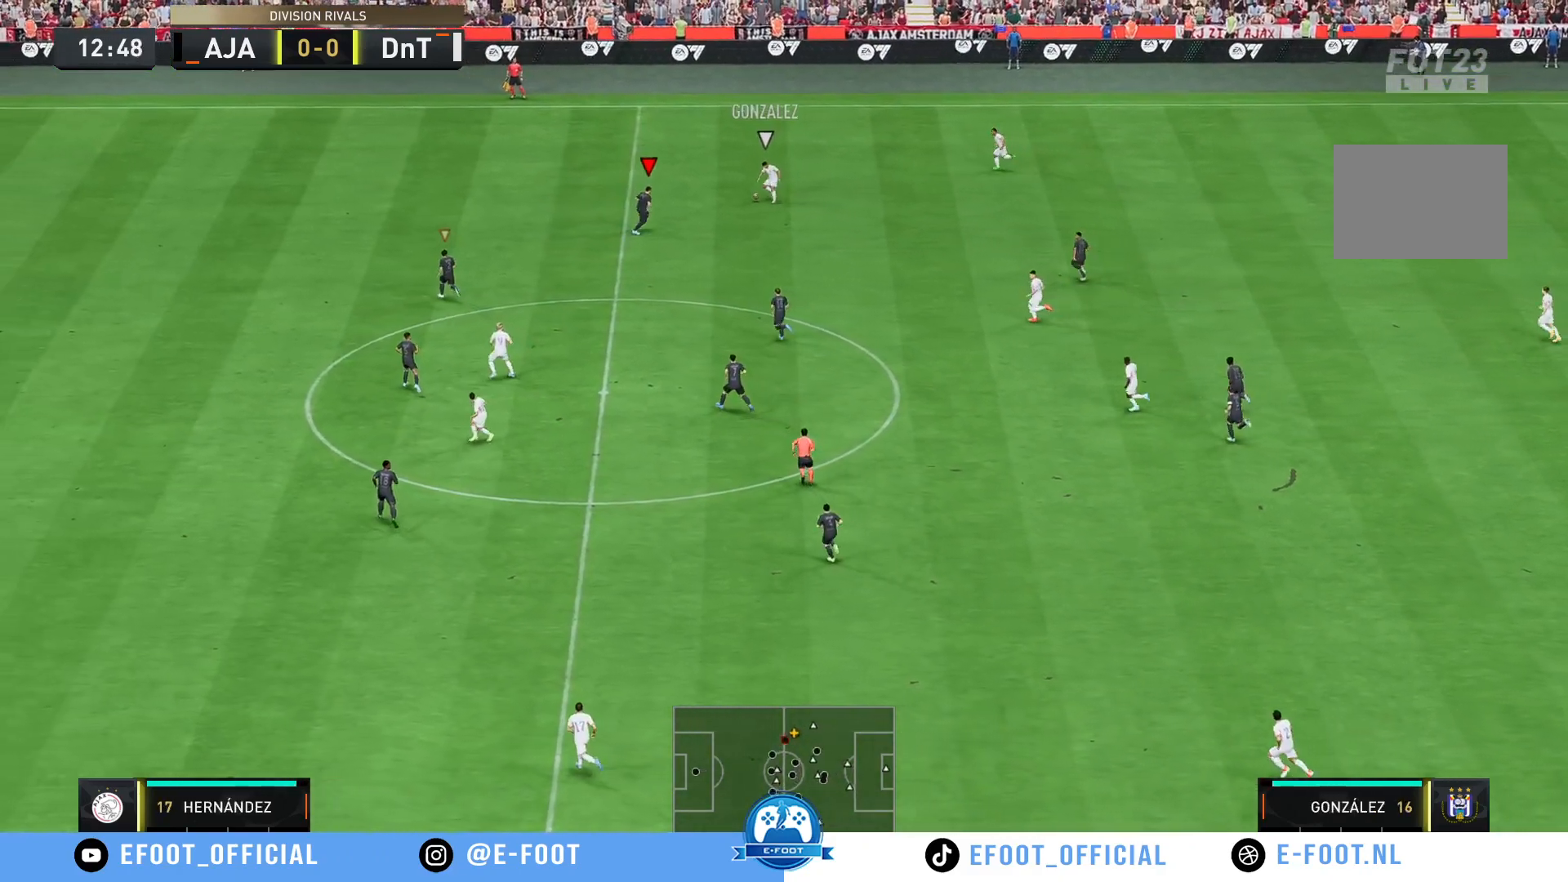
{"buttons": ["R2"], "left_stick": "up", "right_stick": "center", "events": [[283, "R2", "down"]]}
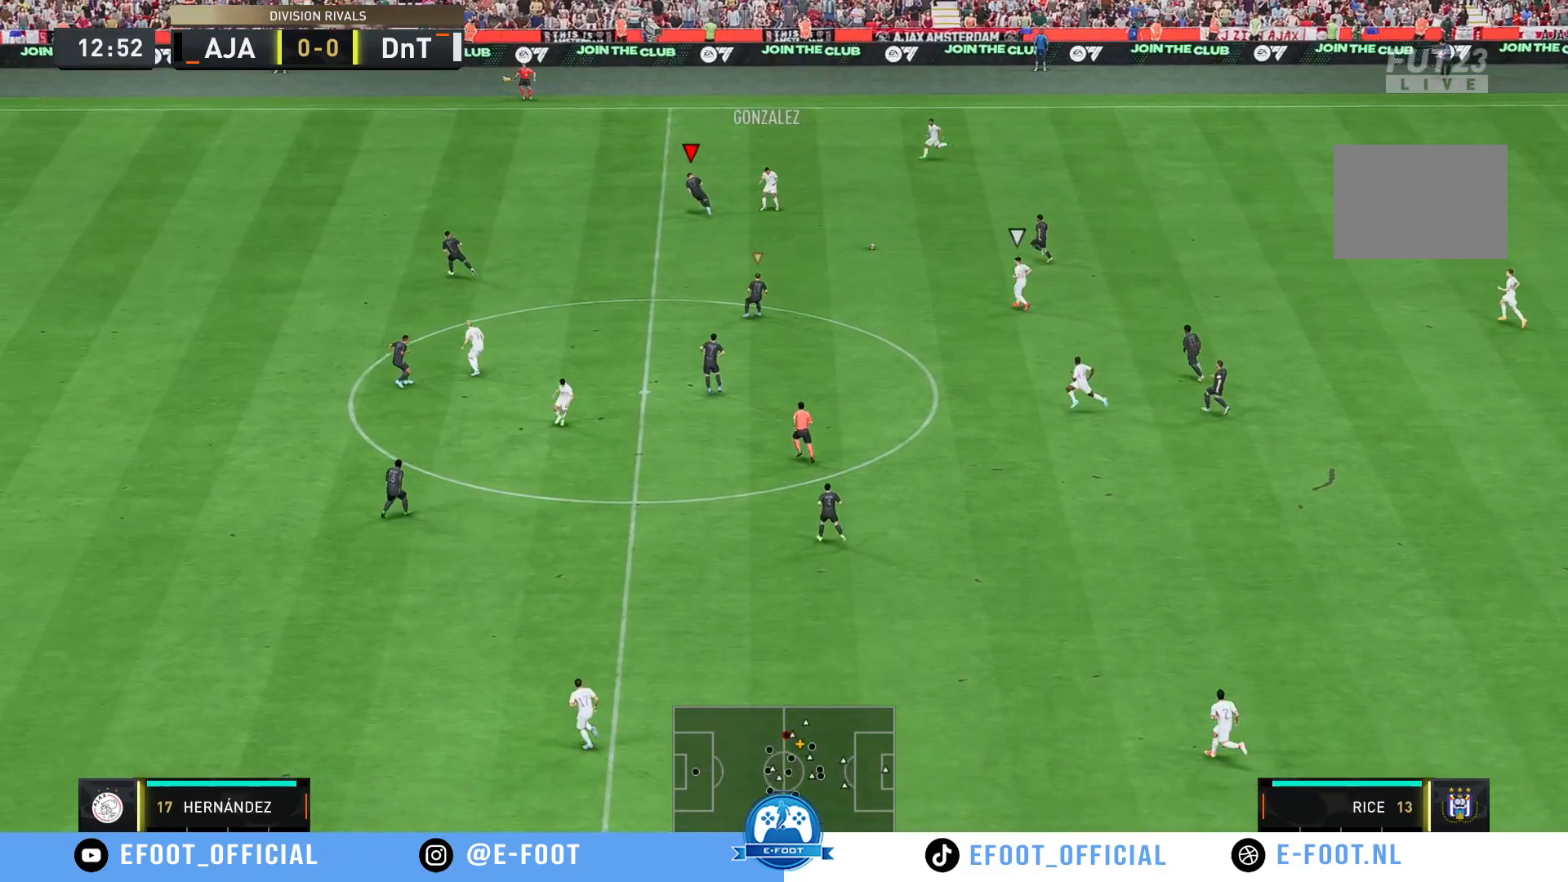
{"buttons": ["R2"], "left_stick": "up", "right_stick": "center", "events": [[83, "R2", "up"], [433, "R2", "down"]]}
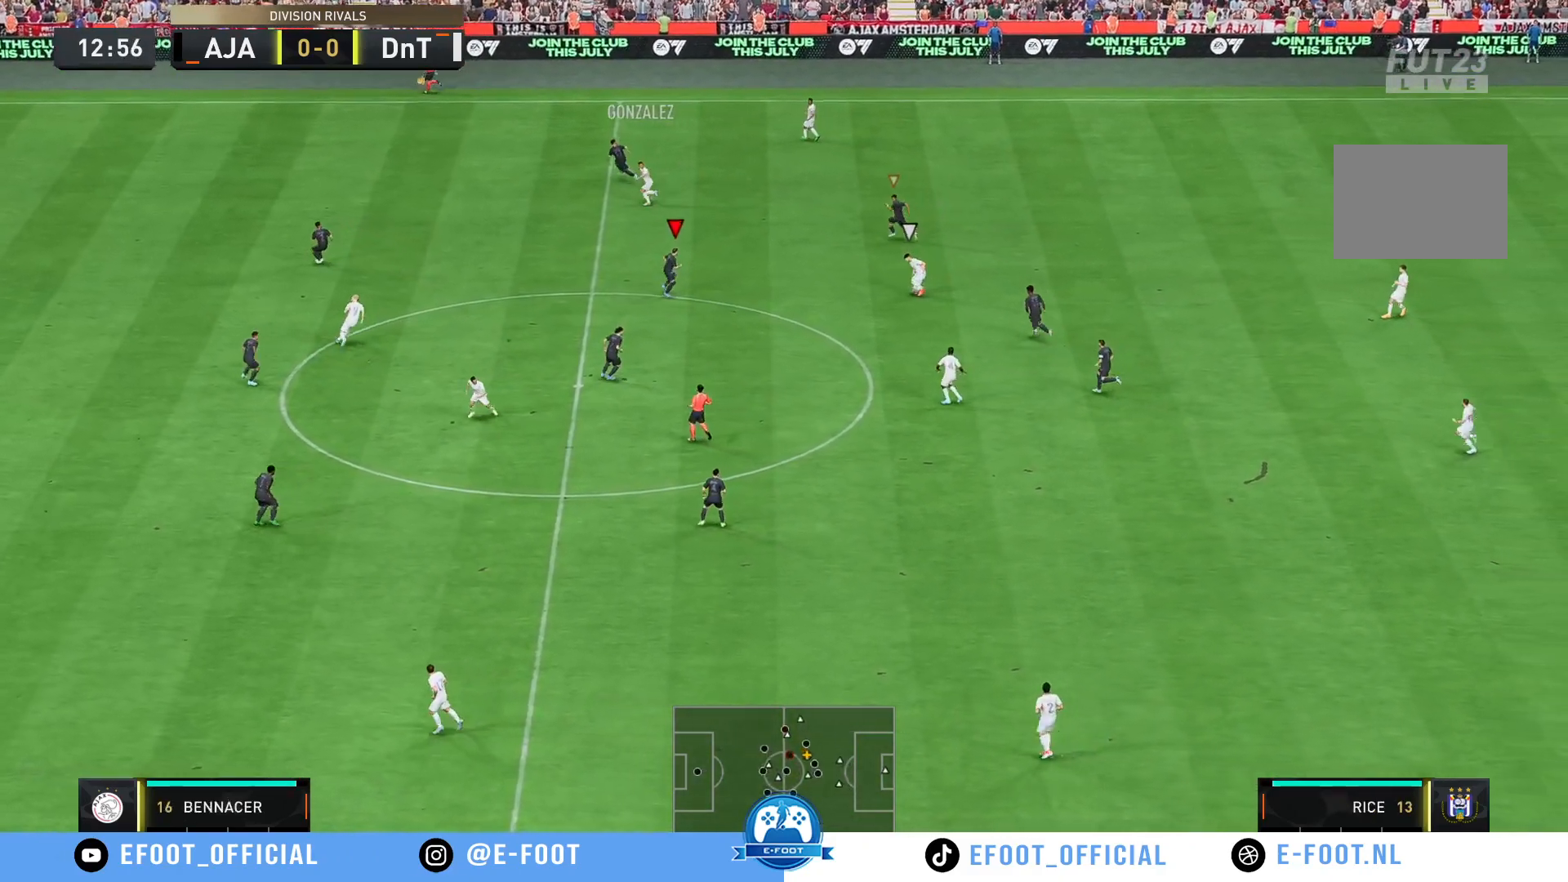
{"buttons": [], "left_stick": "down", "right_stick": "center", "events": [[217, "left_stick", "up-right"], [350, "left_stick", "down-right"], [400, "R2", "up"], [450, "left_stick", "down"]]}
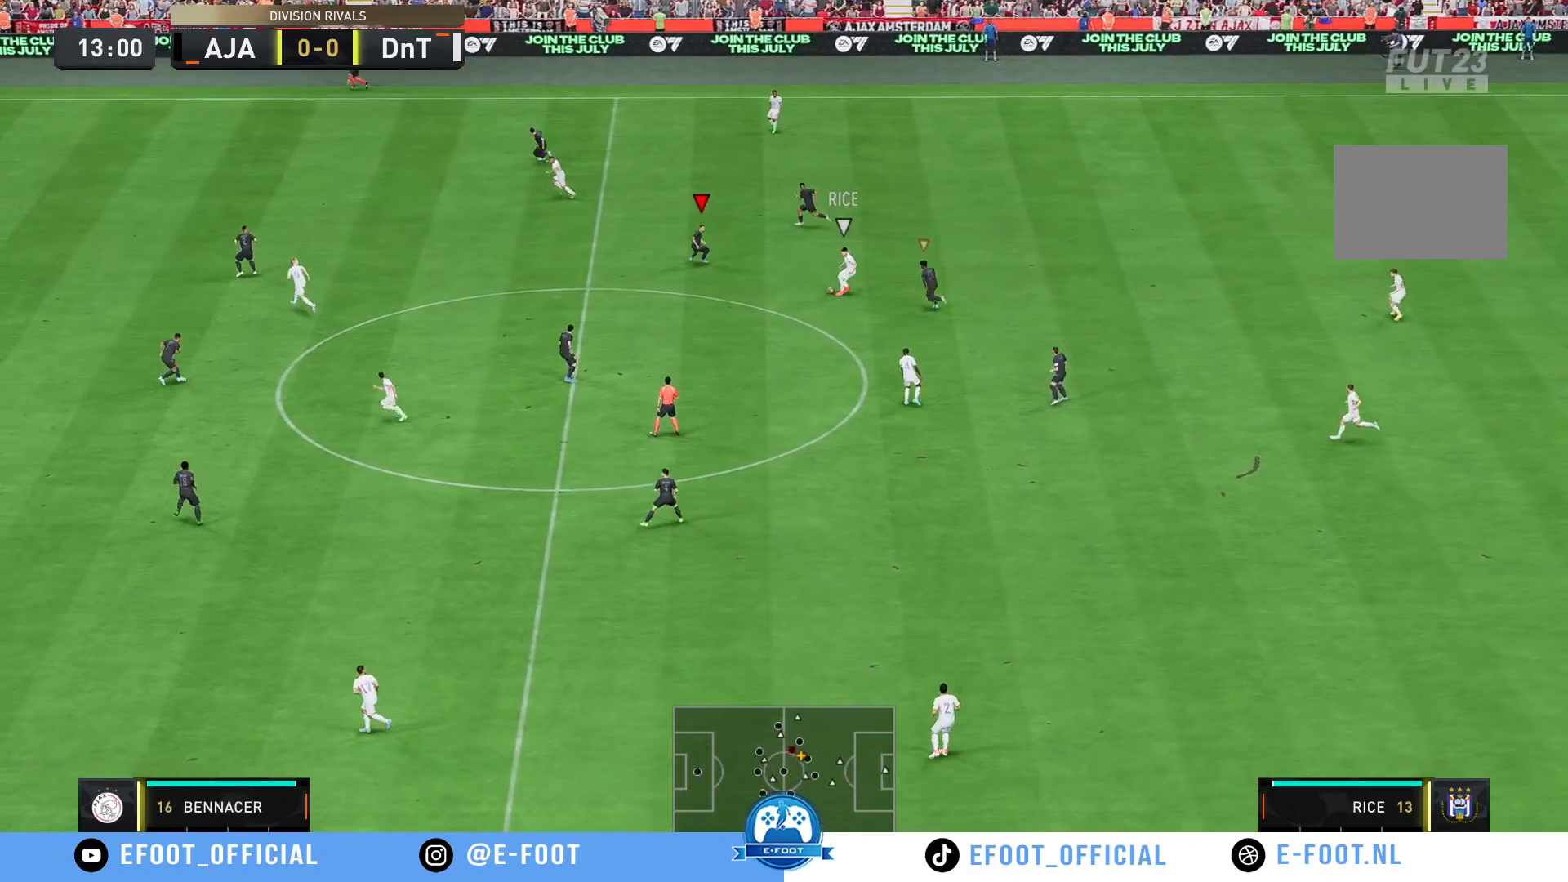
{"buttons": [], "left_stick": "down-left", "right_stick": "center", "events": [[267, "left_stick", "down-left"]]}
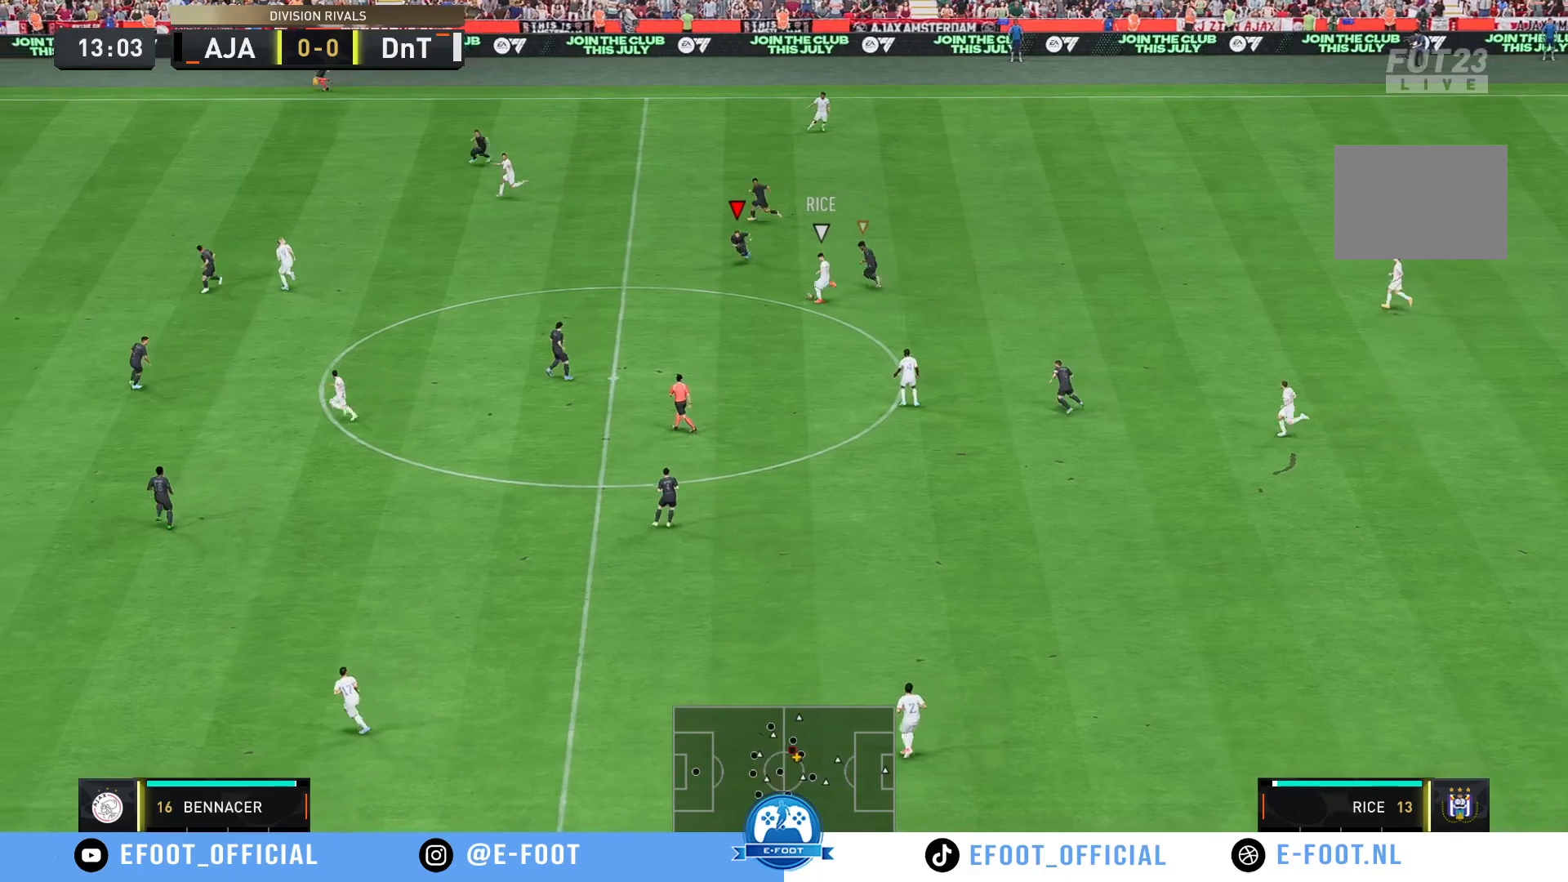
{"buttons": ["R2"], "left_stick": "left", "right_stick": "center", "events": [[150, "R2", "down"], [383, "left_stick", "left"]]}
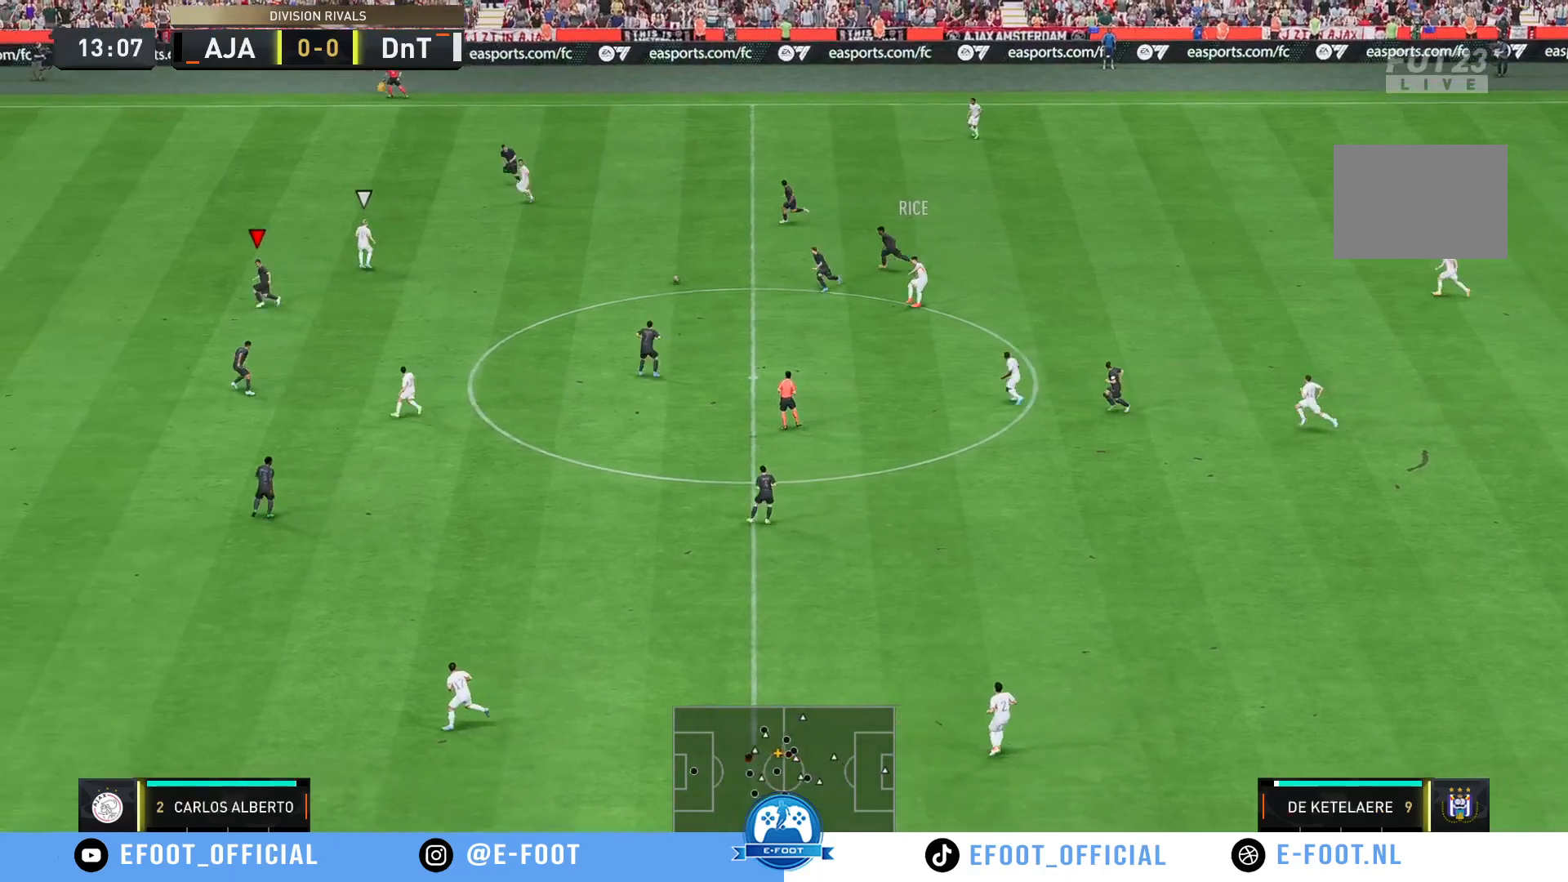
{"buttons": ["R2"], "left_stick": "up-left", "right_stick": "center", "events": [[50, "left_stick", "up-right"], [333, "left_stick", "up"], [433, "left_stick", "up-left"]]}
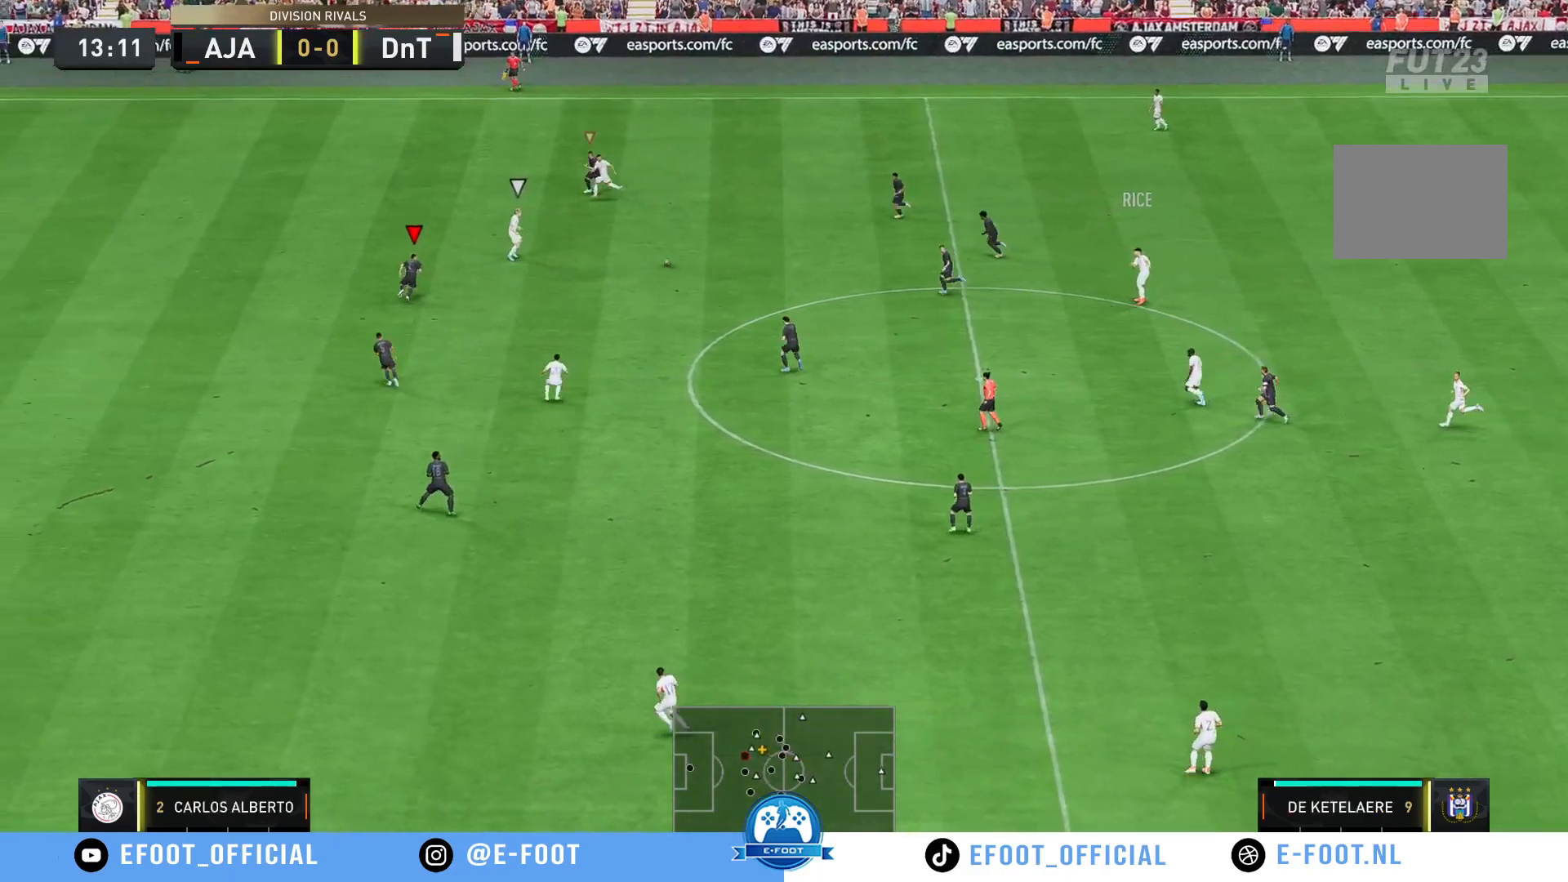
{"buttons": ["R2"], "left_stick": "up-left", "right_stick": "center", "events": [[17, "R2", "up"], [150, "R2", "down"]]}
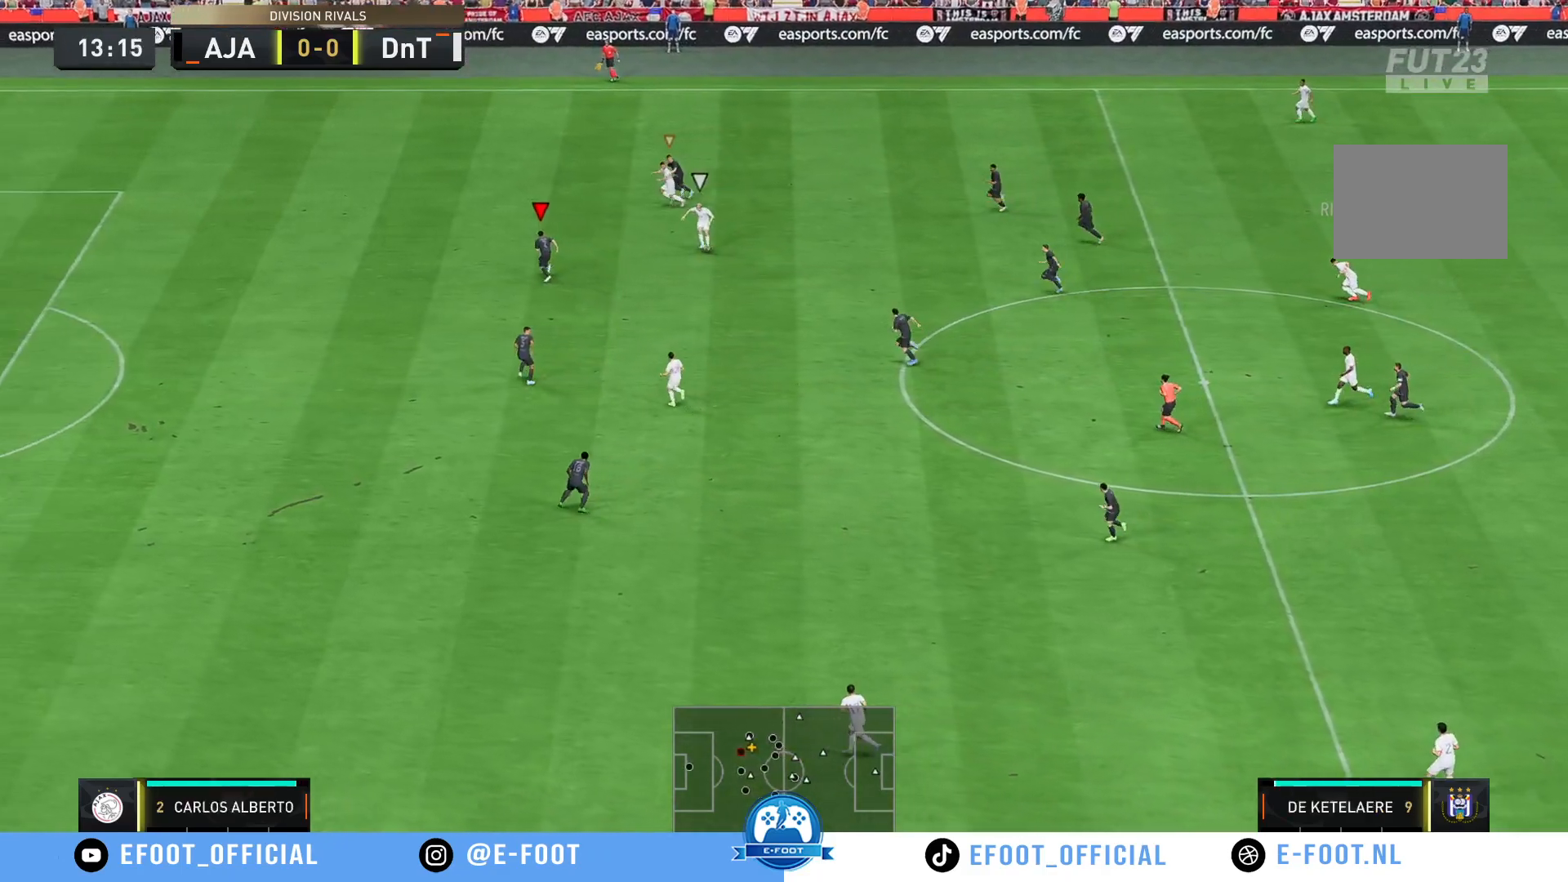
{"buttons": ["R2"], "left_stick": "up-left", "right_stick": "center", "events": []}
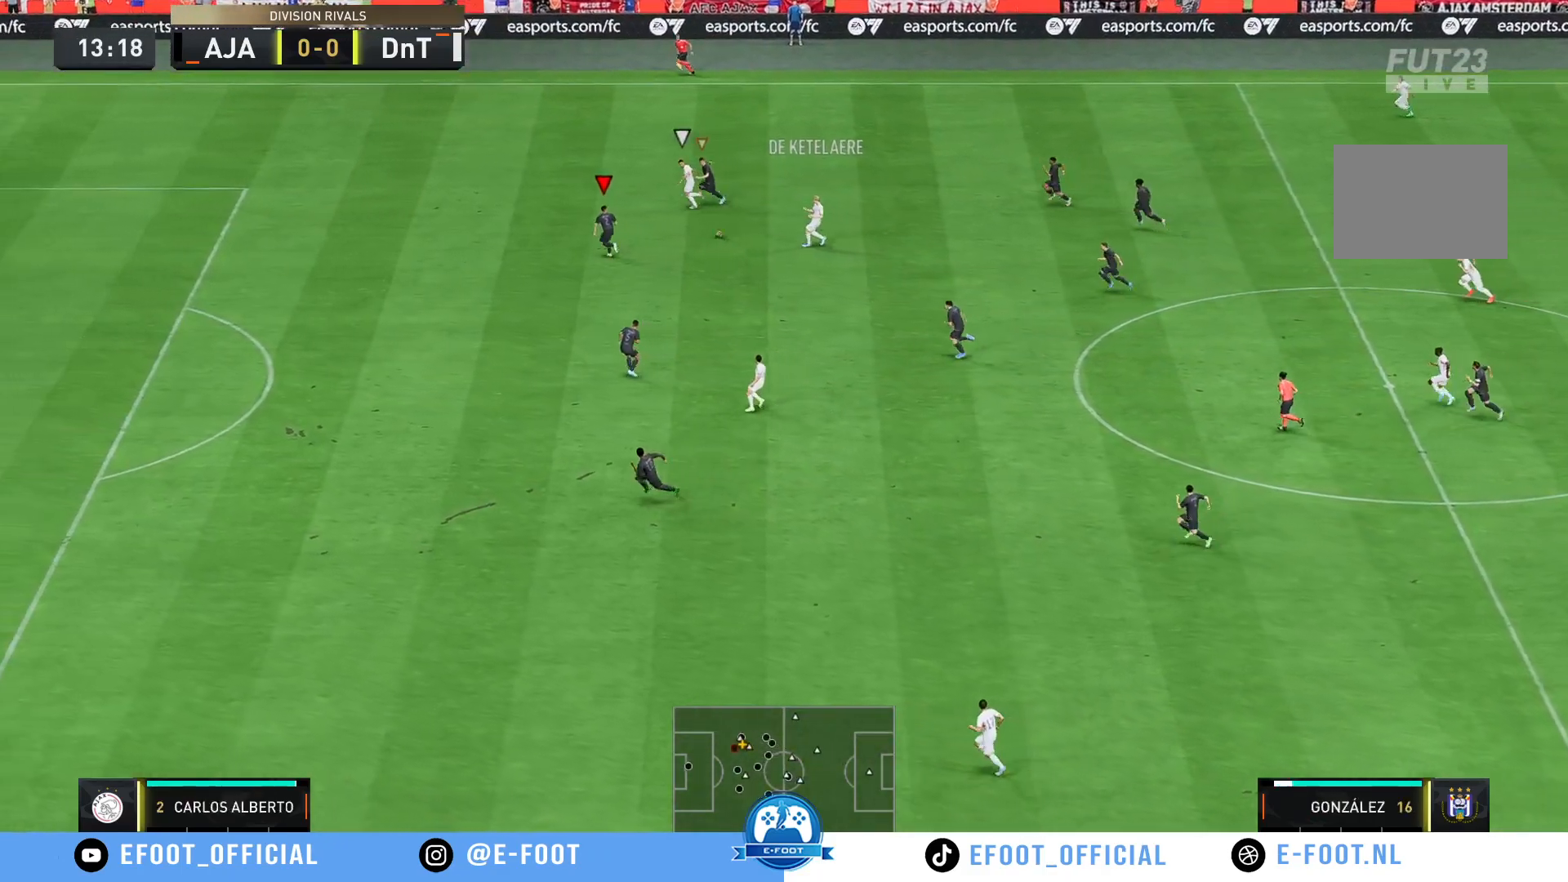
{"buttons": ["R2"], "left_stick": "up-left", "right_stick": "center", "events": []}
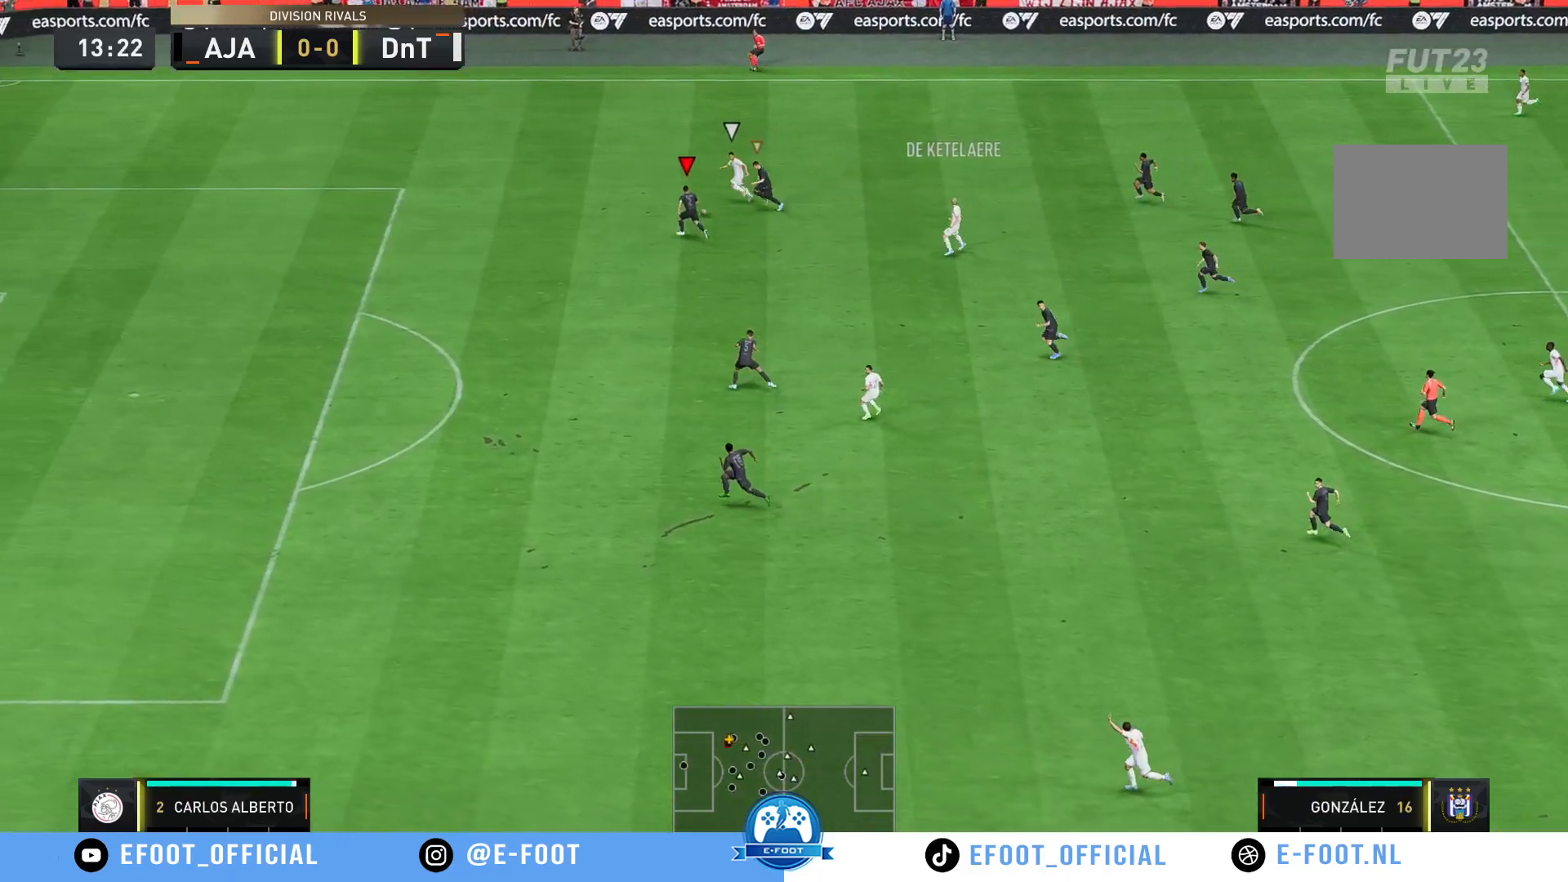
{"buttons": ["R2"], "left_stick": "up-left", "right_stick": "center", "events": []}
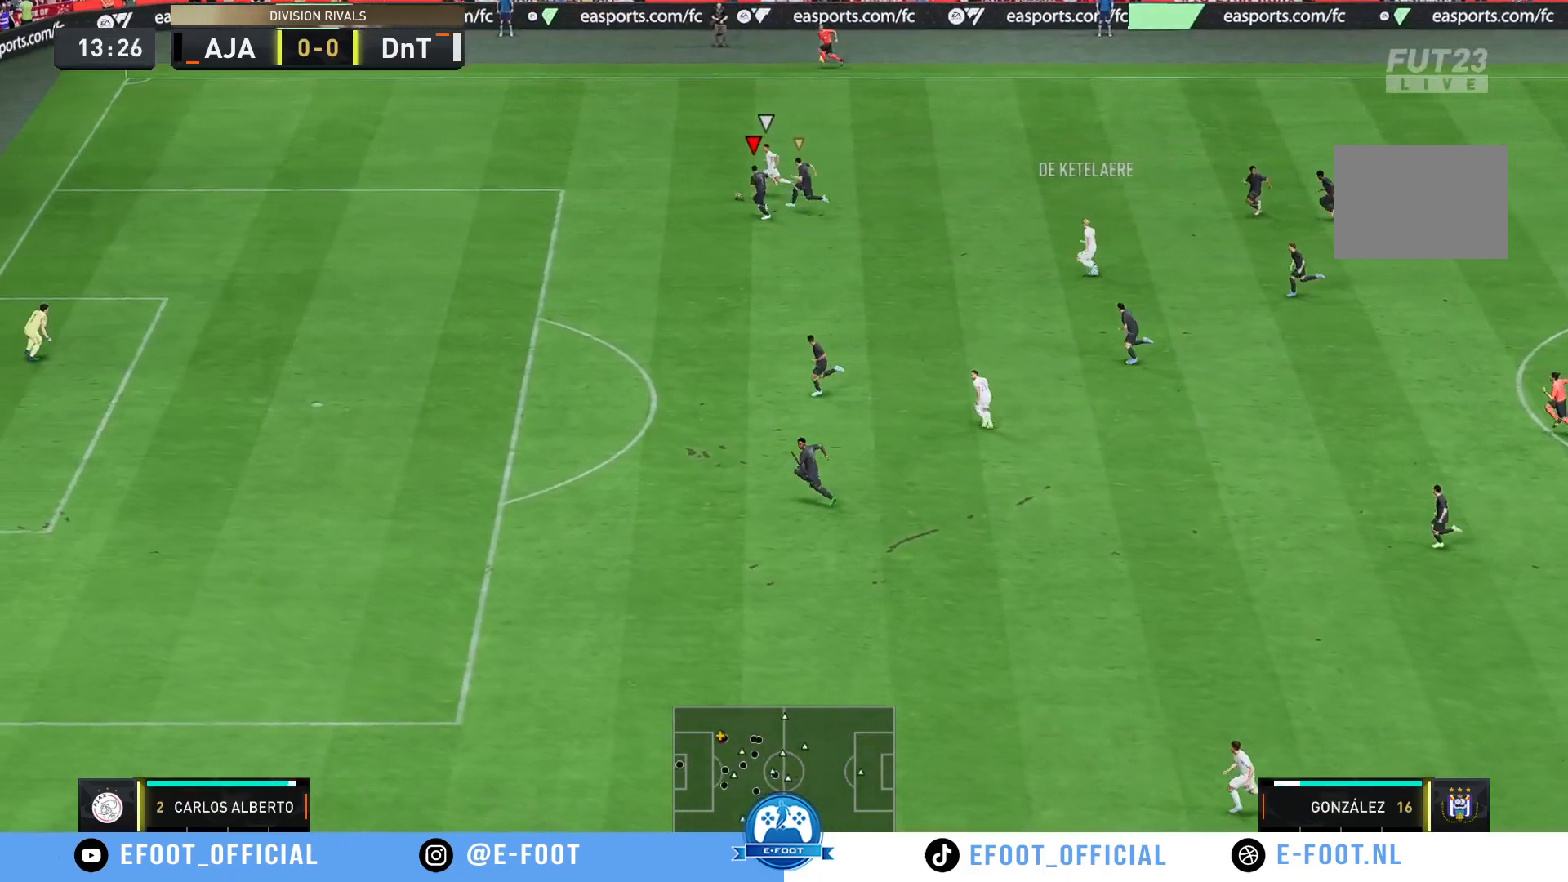
{"buttons": ["R2"], "left_stick": "left", "right_stick": "center", "events": [[67, "B", "down"], [250, "B", "up"], [400, "left_stick", "left"]]}
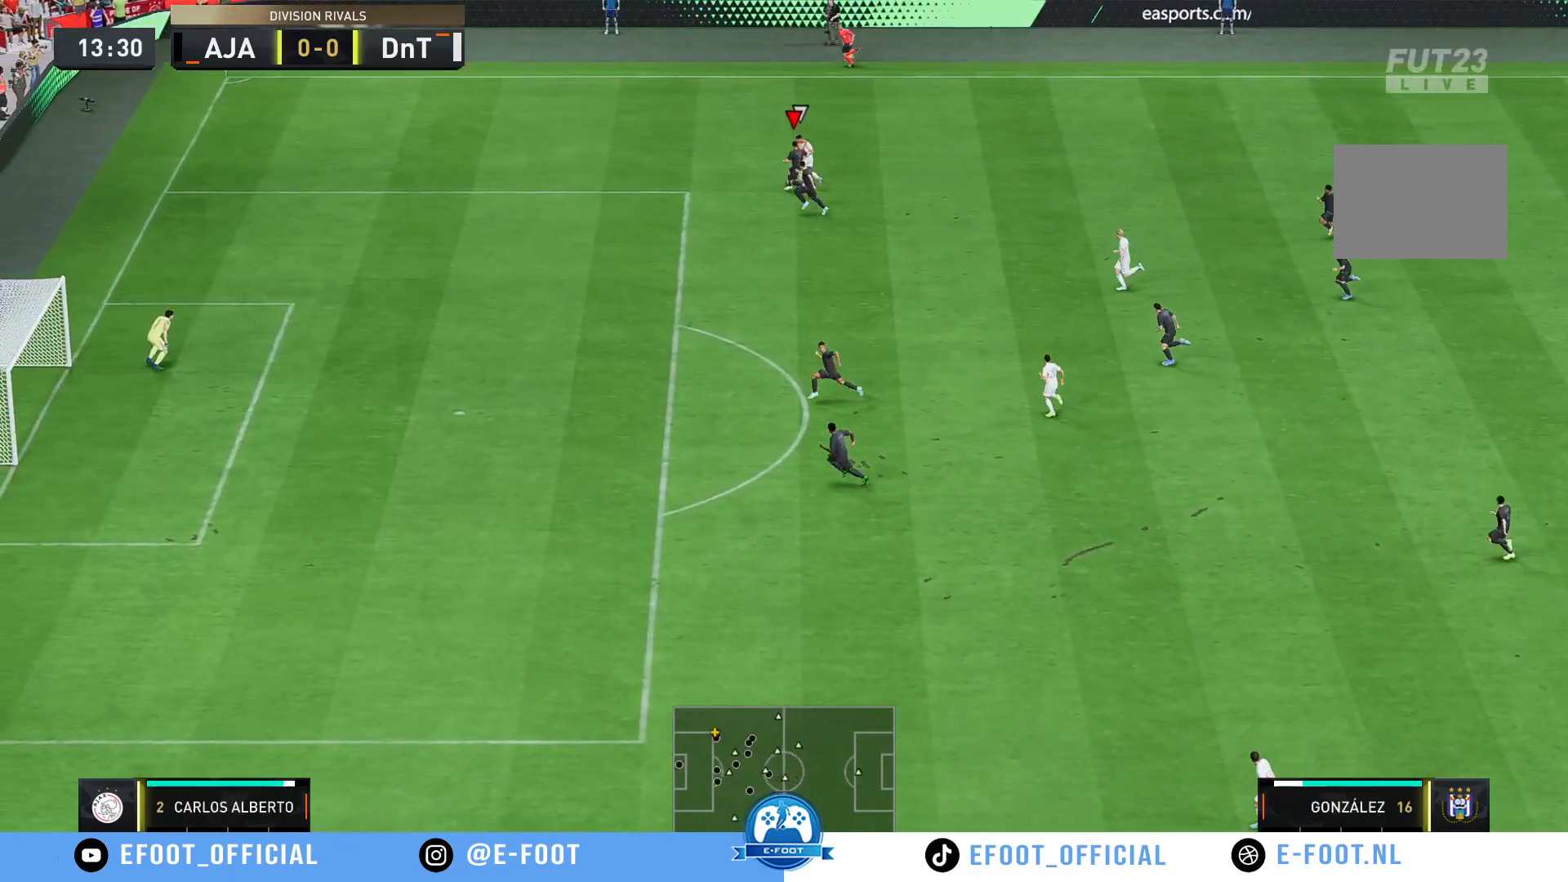
{"buttons": [], "left_stick": "up-right", "right_stick": "center", "events": [[300, "left_stick", "up"], [450, "R2", "up"], [500, "left_stick", "up-right"]]}